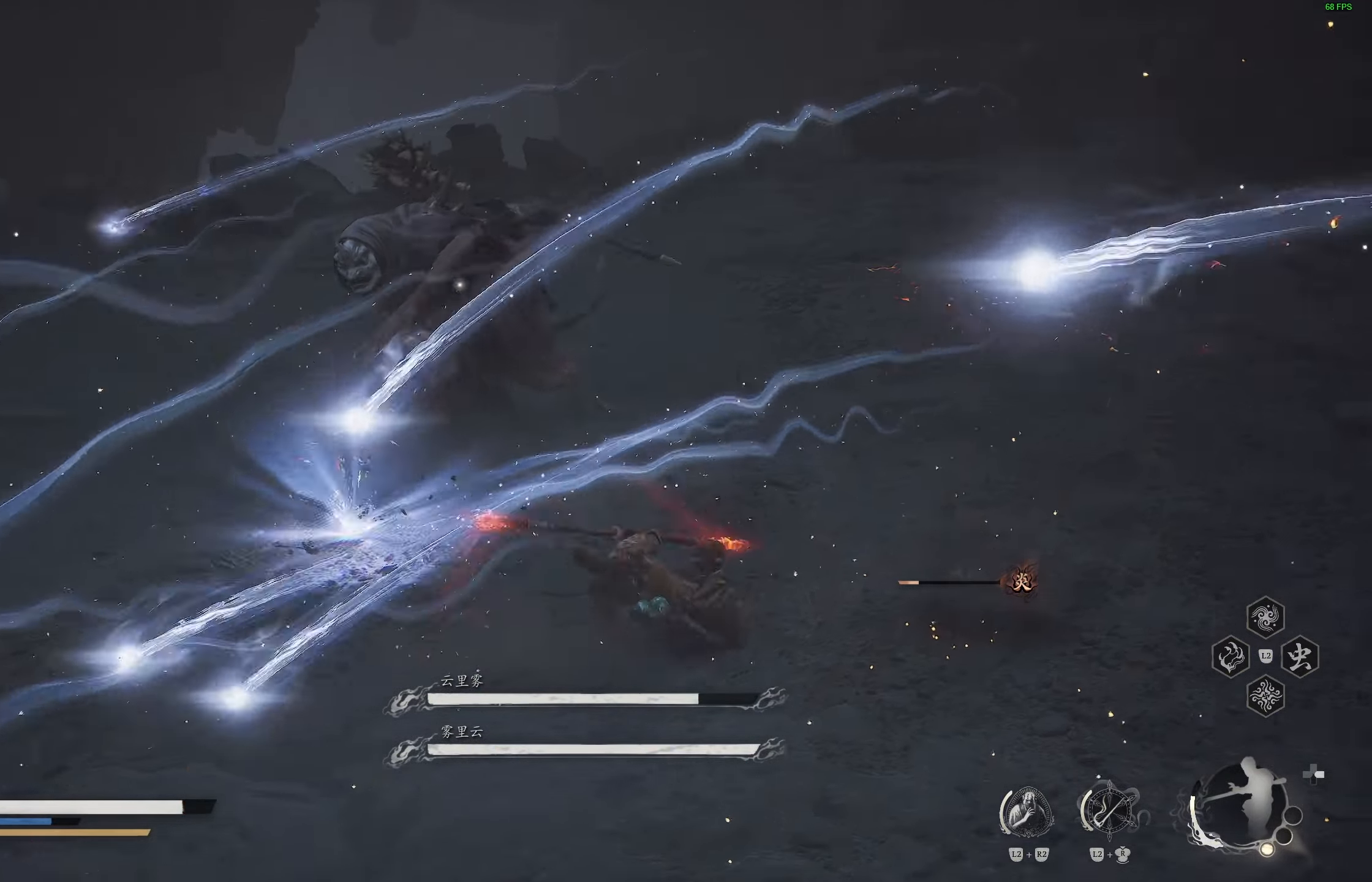
Gameplay with a controller (PlayStation layout); each line is a JSON object with the inputs held at the frame after it. "events" lists button and stick changes between this image and that frame as [ms after this image, input, new state], when the widget could be followed in between.
{"buttons": [], "left_stick": "up-right", "right_stick": "center", "events": [[83, "left_stick", "up"], [267, "left_stick", "up-right"]]}
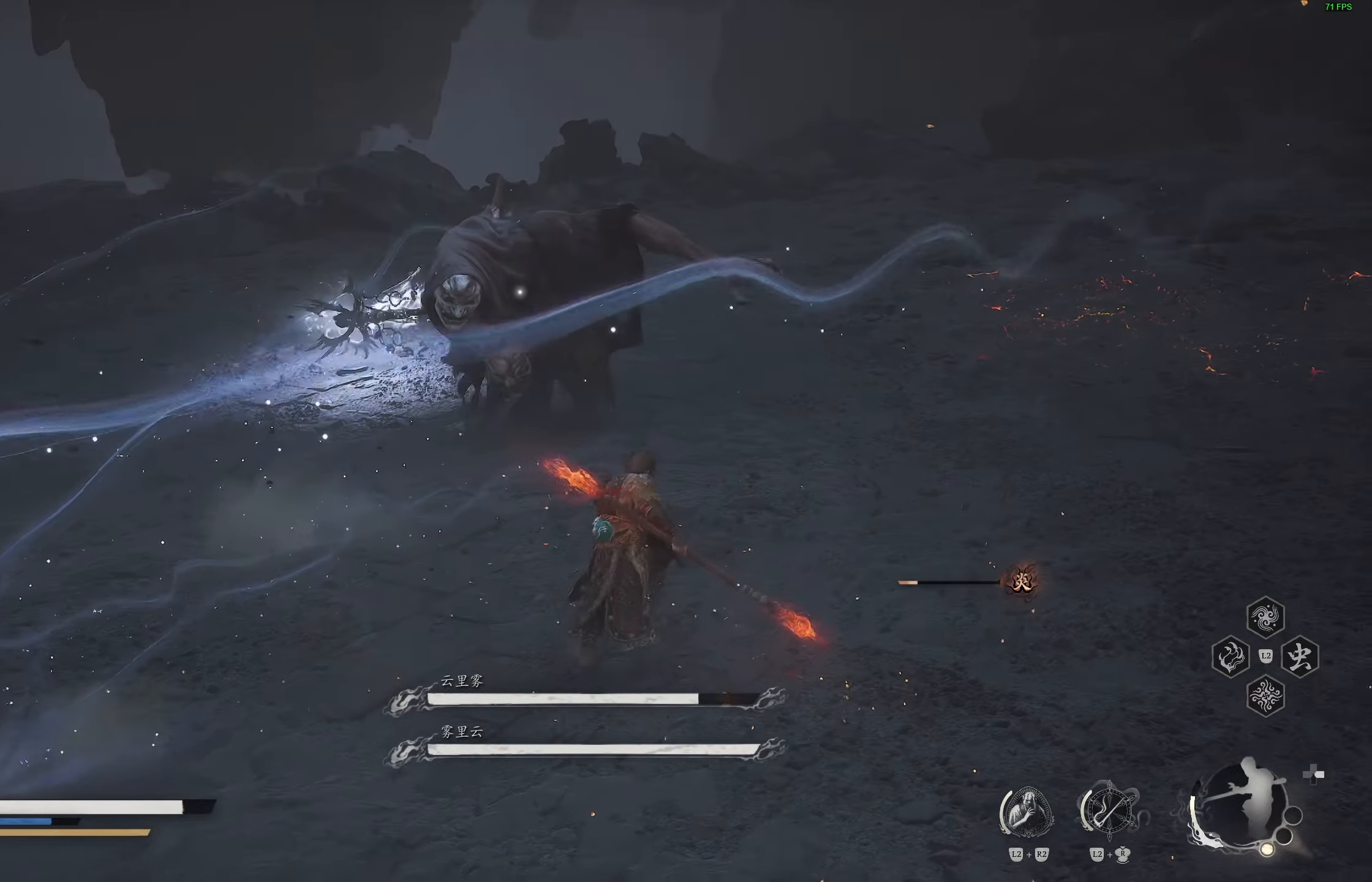
{"buttons": [], "left_stick": "down", "right_stick": "center", "events": [[183, "R1", "down"], [300, "R1", "up"], [417, "left_stick", "center"], [500, "left_stick", "down"]]}
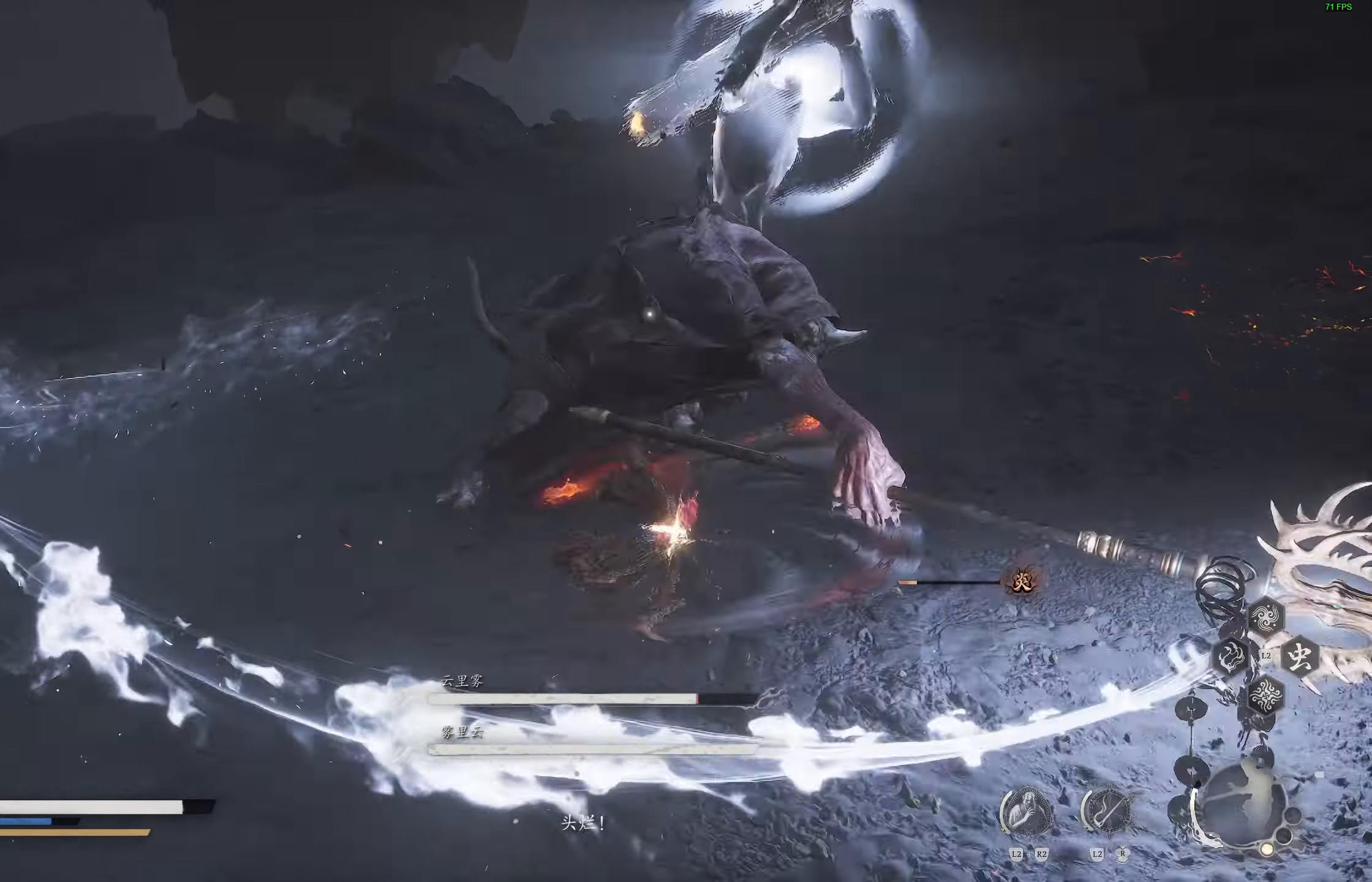
{"buttons": [], "left_stick": "down-left", "right_stick": "center", "events": [[33, "CIRCLE", "down"], [100, "left_stick", "down-left"], [150, "CIRCLE", "up"], [200, "CIRCLE", "down"], [317, "CIRCLE", "up"]]}
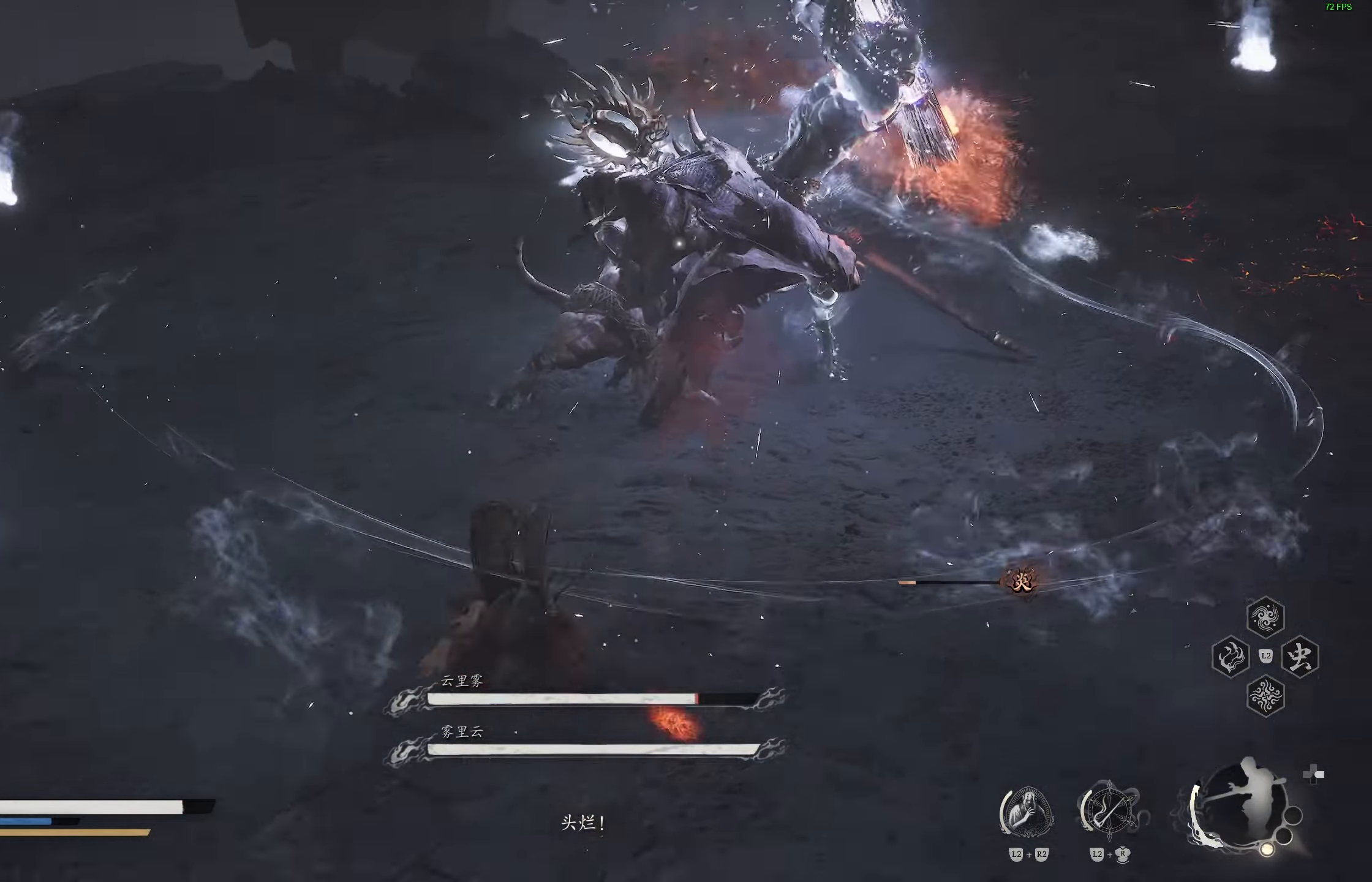
{"buttons": [], "left_stick": "up", "right_stick": "center", "events": [[183, "left_stick", "up-left"], [467, "left_stick", "up"]]}
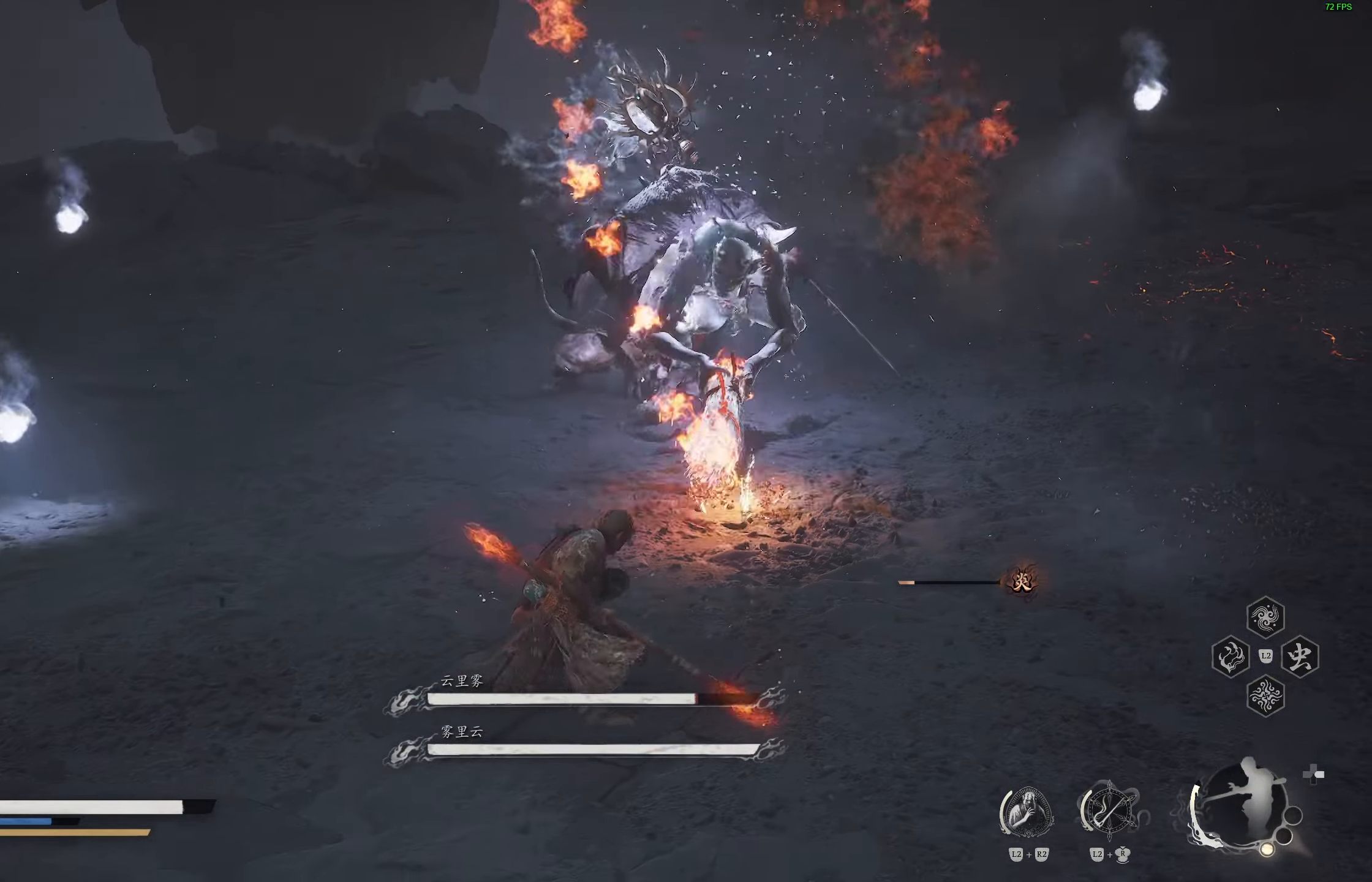
{"buttons": [], "left_stick": "up-right", "right_stick": "center", "events": [[83, "left_stick", "up-right"], [150, "CIRCLE", "down"], [367, "CIRCLE", "up"]]}
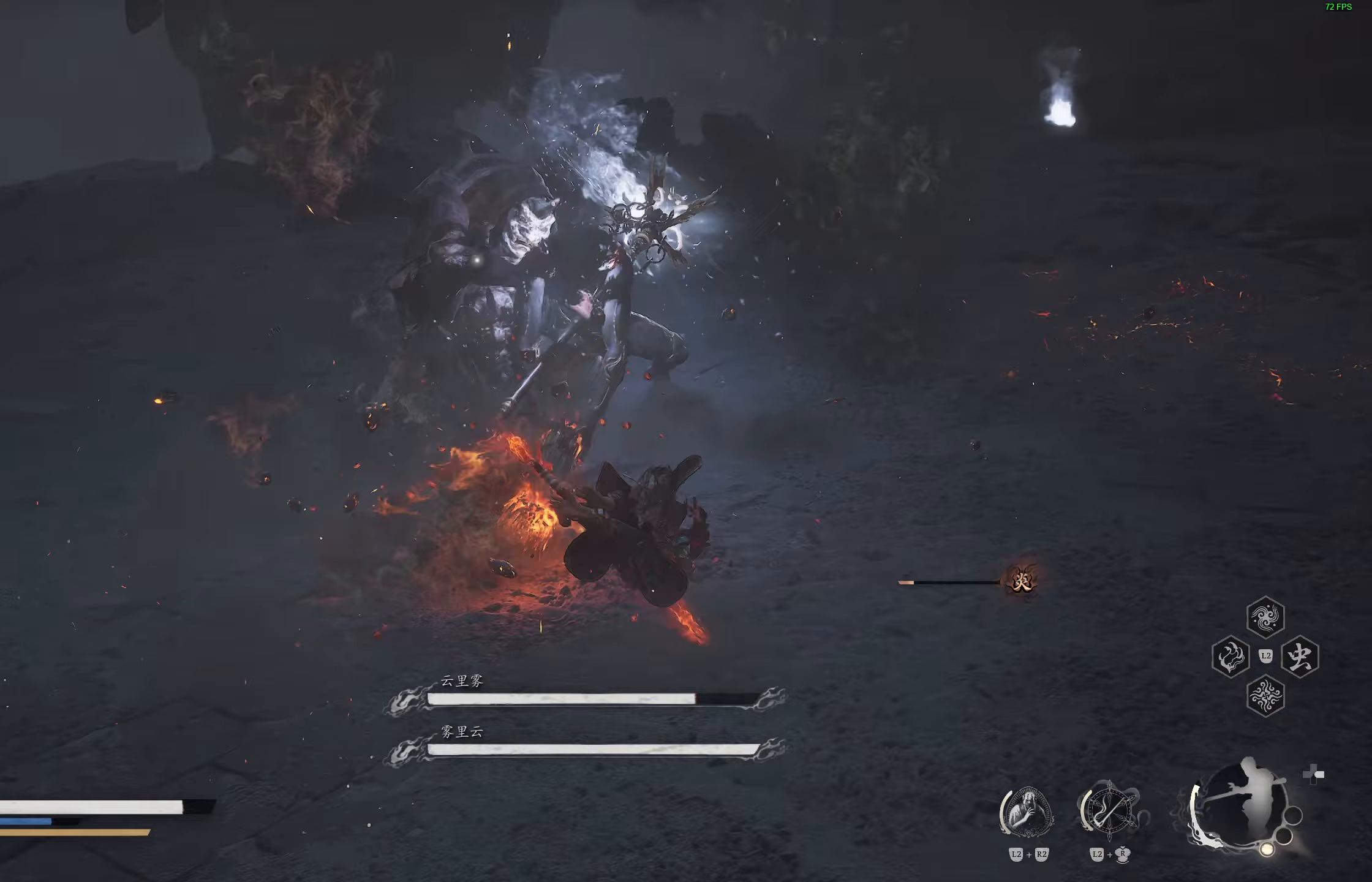
{"buttons": [], "left_stick": "center", "right_stick": "center", "events": [[200, "R1", "down"], [267, "R1", "up"], [300, "left_stick", "center"], [350, "R1", "down"], [417, "R1", "up"]]}
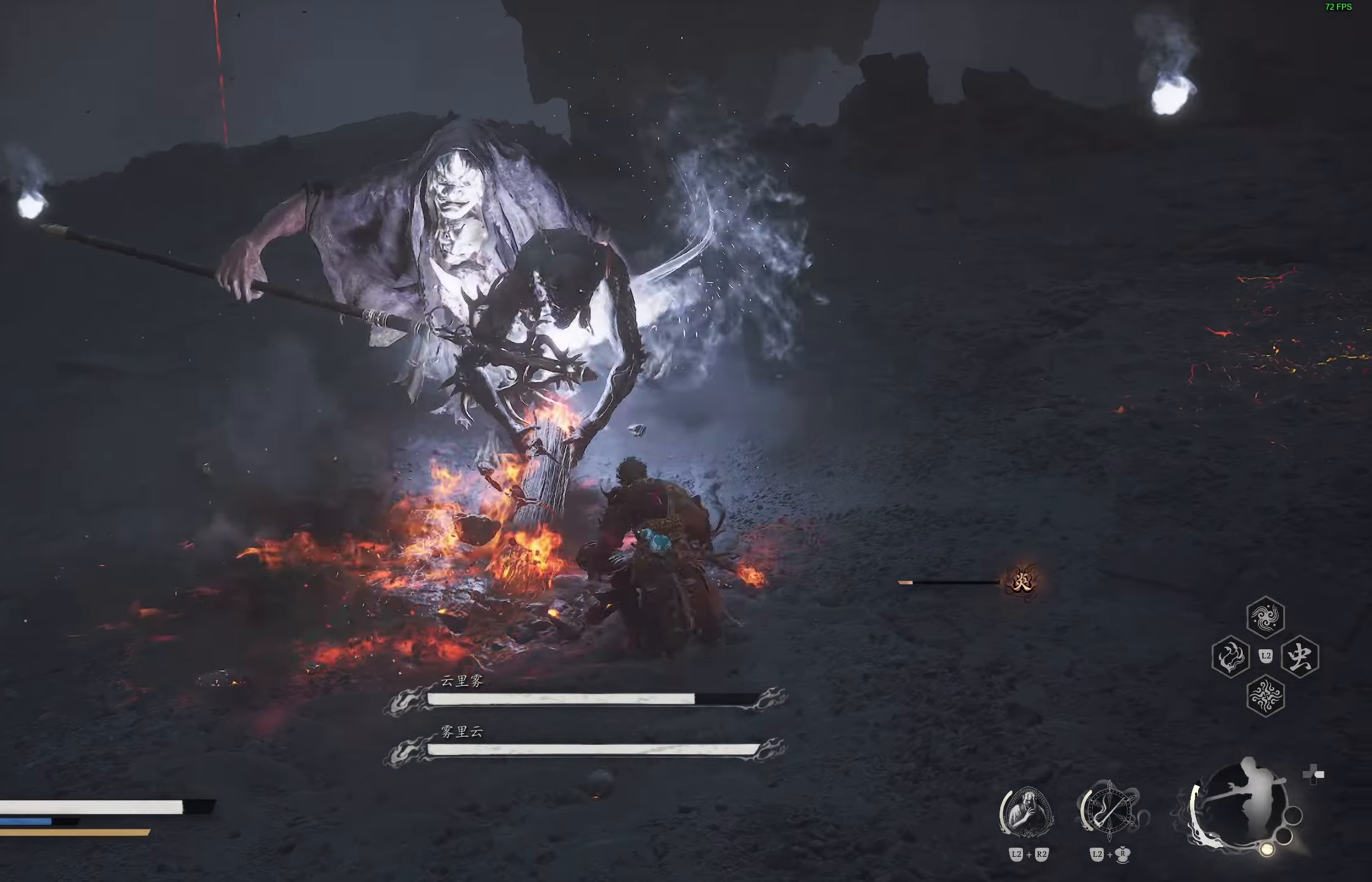
{"buttons": [], "left_stick": "center", "right_stick": "center", "events": [[217, "right_stick", "left"], [317, "right_stick", "center"], [417, "R1", "down"], [500, "R1", "up"]]}
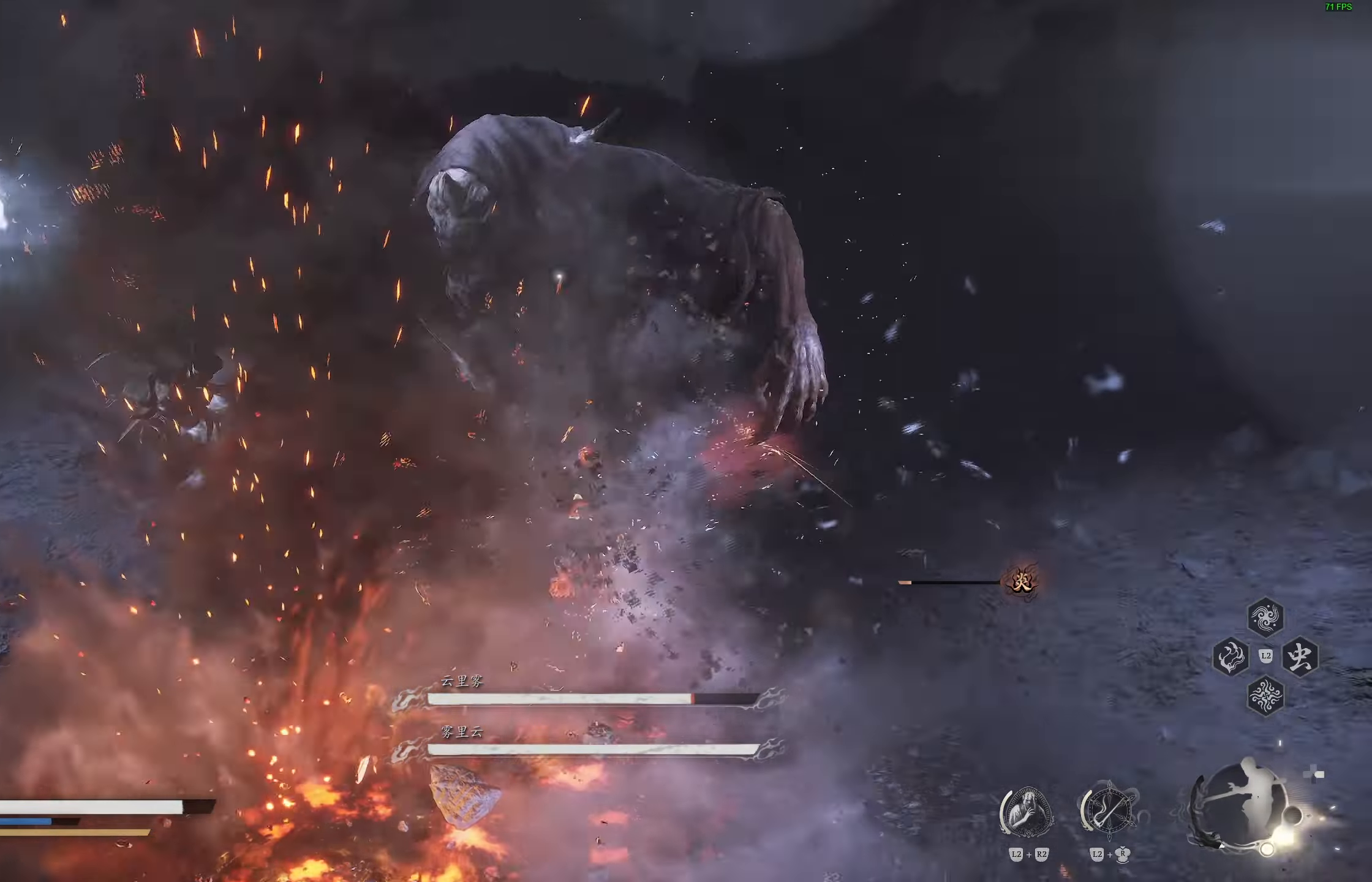
{"buttons": [], "left_stick": "center", "right_stick": "center", "events": [[67, "R1", "down"], [150, "R1", "up"], [217, "R1", "down"], [300, "R1", "up"], [383, "R1", "down"], [467, "R1", "up"]]}
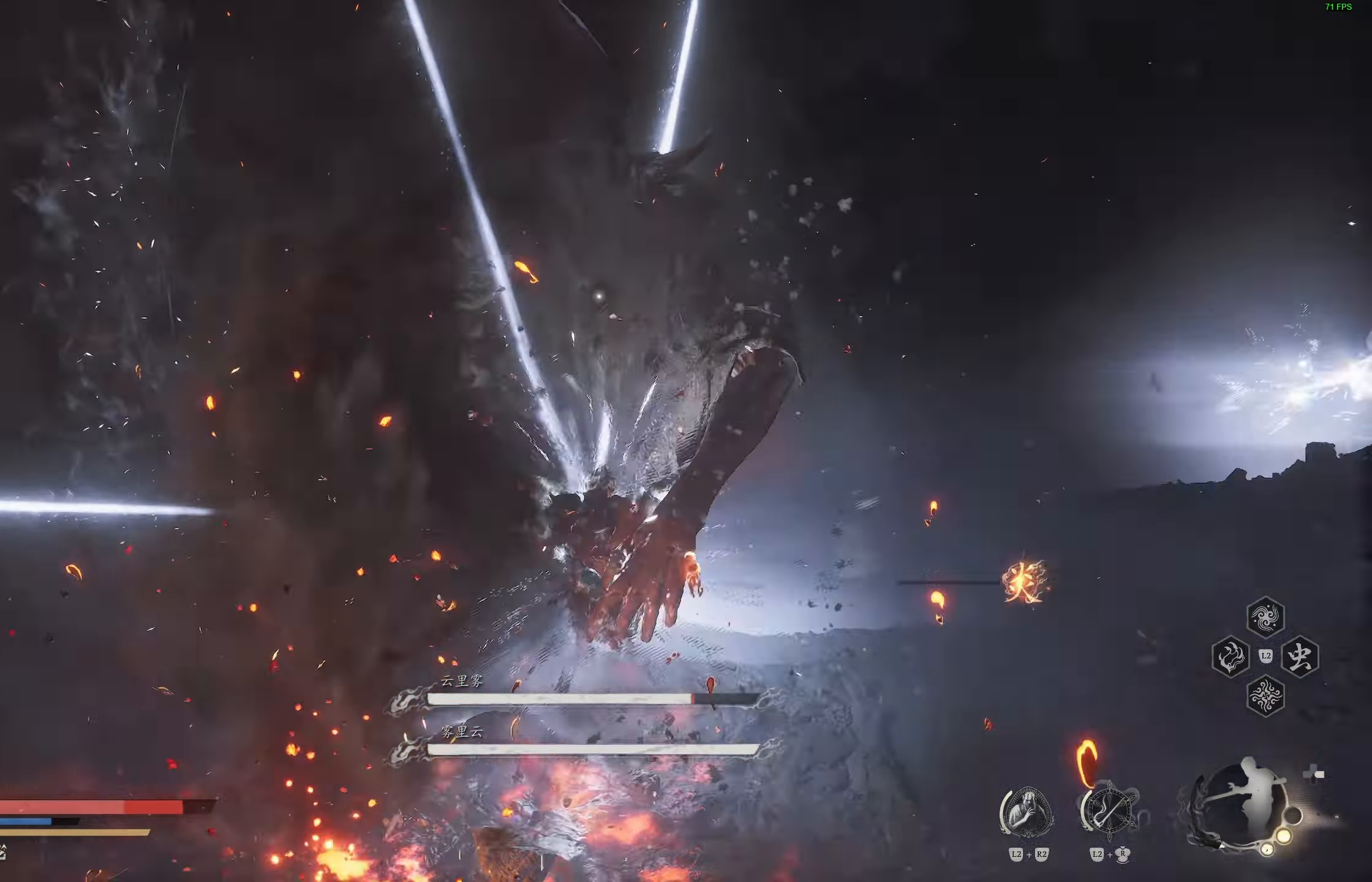
{"buttons": ["CIRCLE"], "left_stick": "down", "right_stick": "center", "events": [[50, "R1", "down"], [133, "R1", "up"], [300, "left_stick", "down"], [400, "CIRCLE", "down"]]}
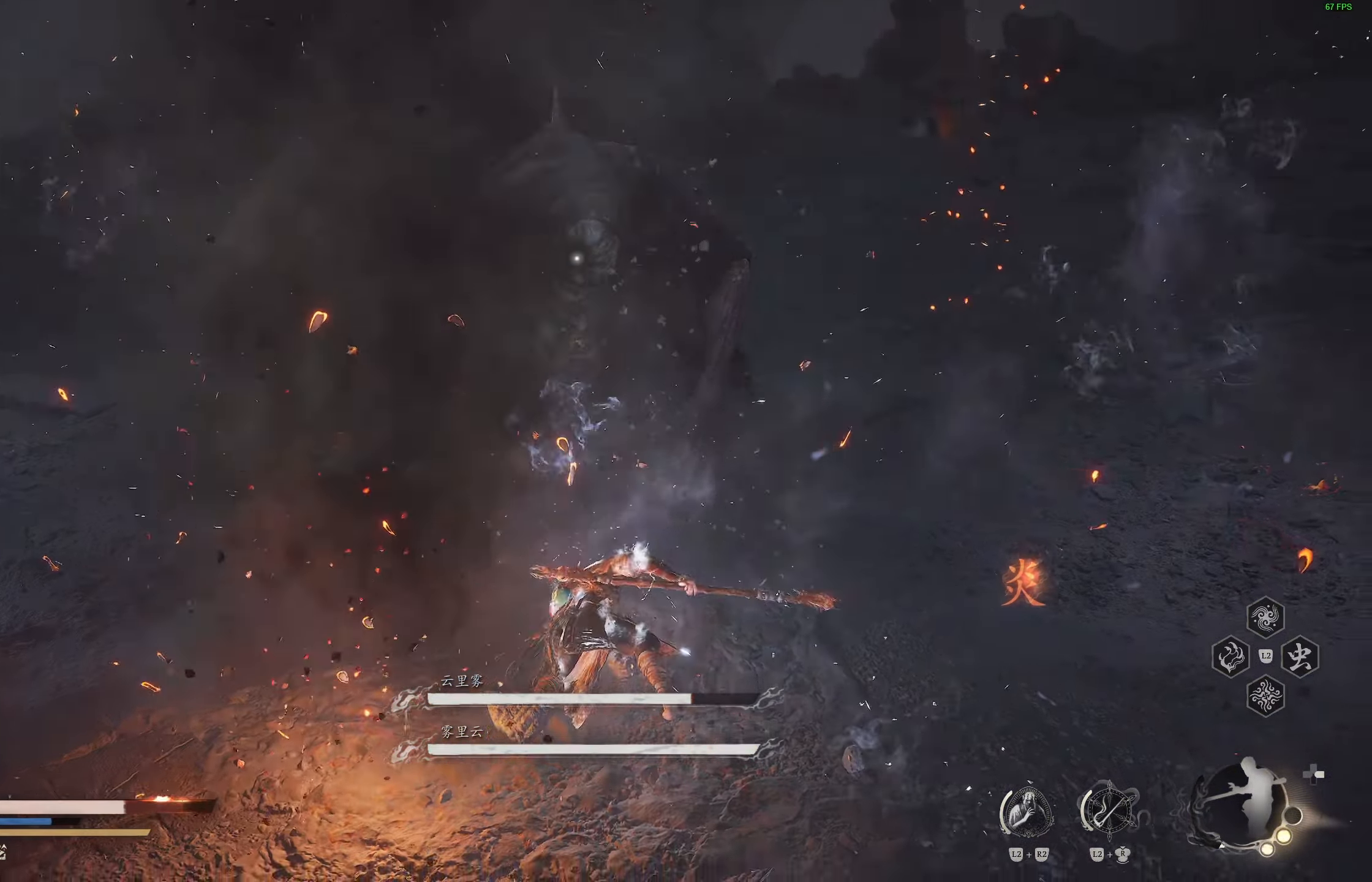
{"buttons": [], "left_stick": "down", "right_stick": "center", "events": [[17, "CIRCLE", "up"], [67, "CIRCLE", "down"], [167, "CIRCLE", "up"]]}
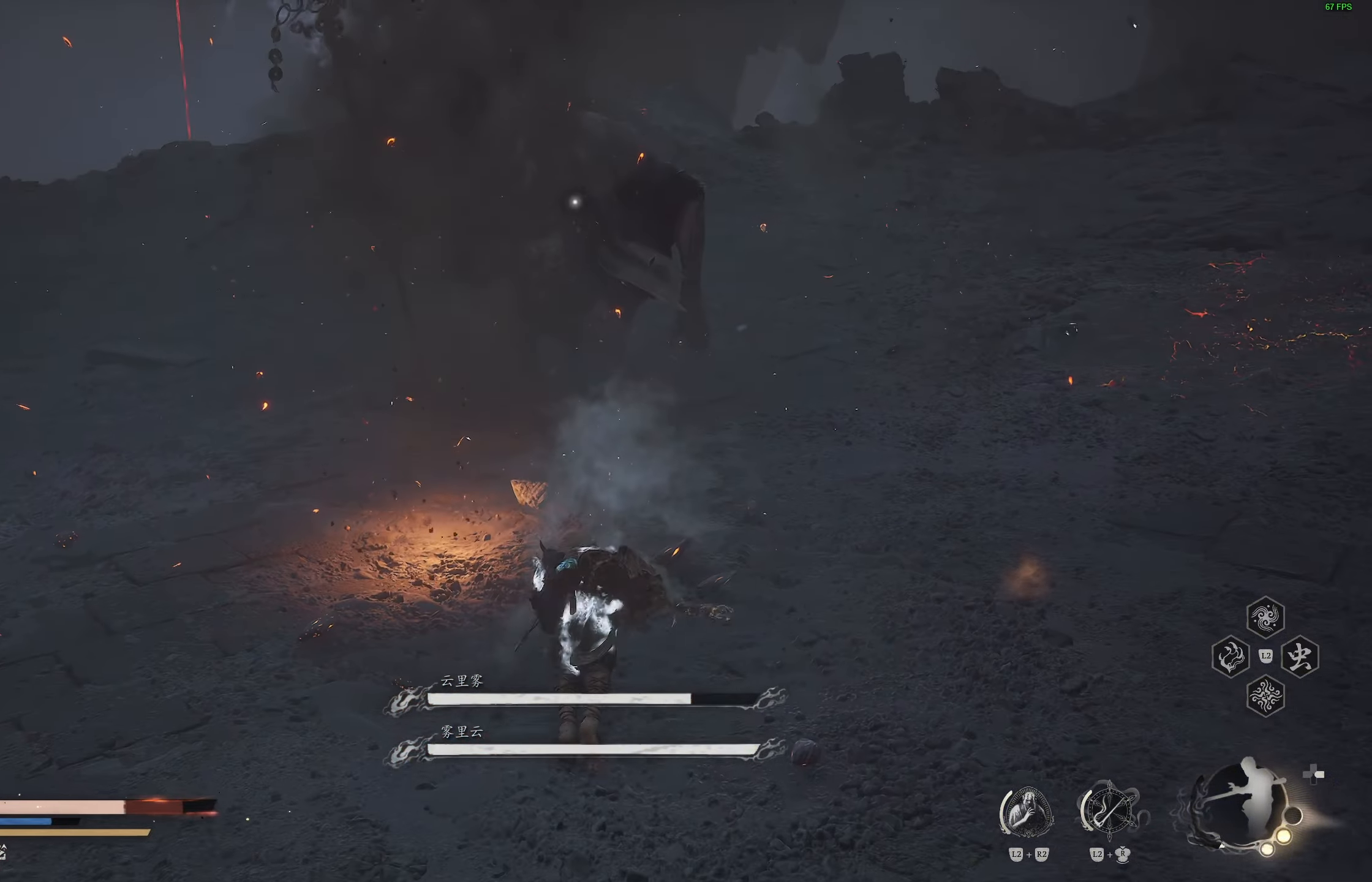
{"buttons": [], "left_stick": "down-left", "right_stick": "center", "events": [[133, "left_stick", "down-left"]]}
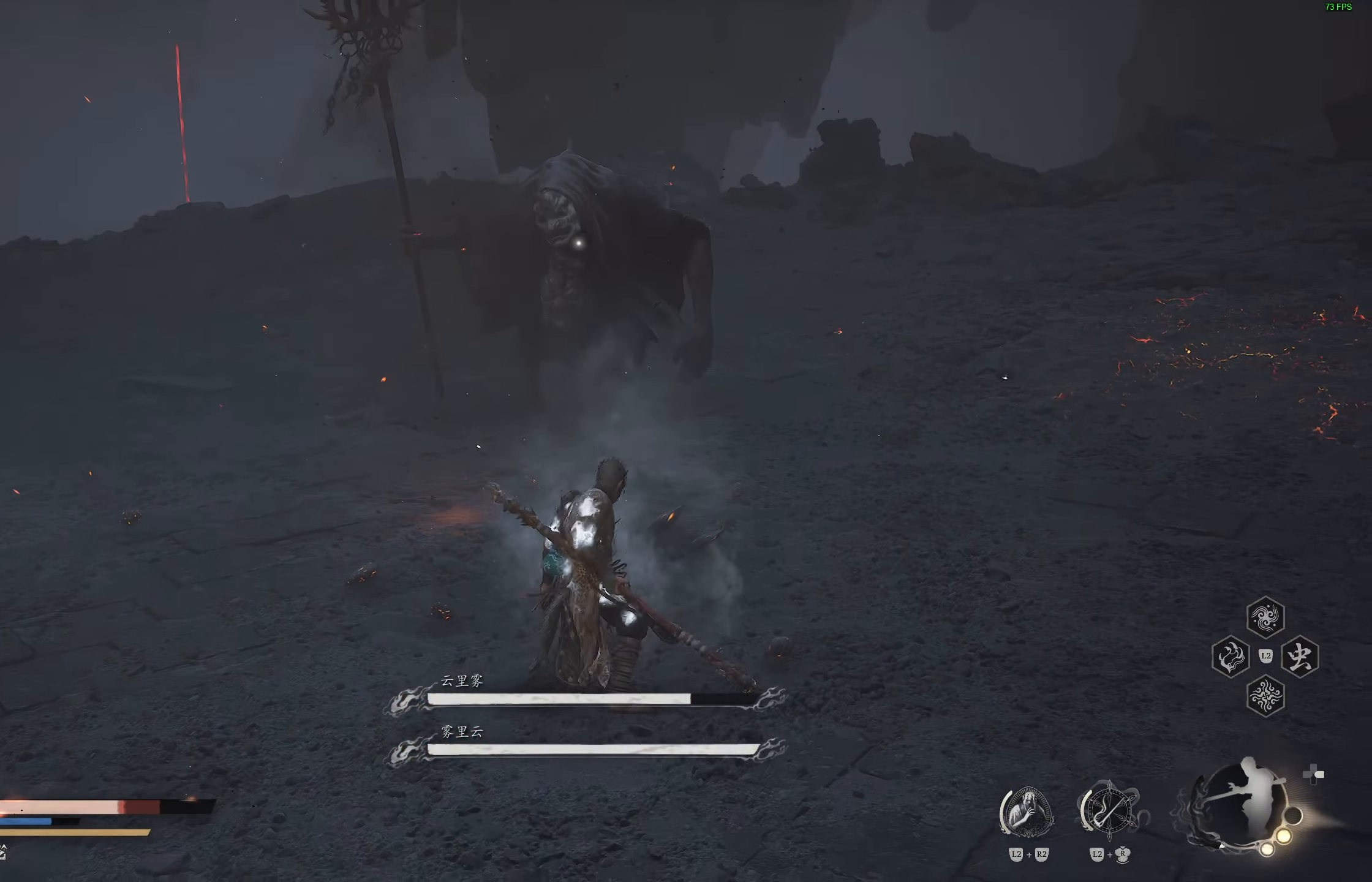
{"buttons": [], "left_stick": "down-left", "right_stick": "center", "events": [[67, "CIRCLE", "down"], [167, "CIRCLE", "up"], [217, "CIRCLE", "down"], [317, "CIRCLE", "up"]]}
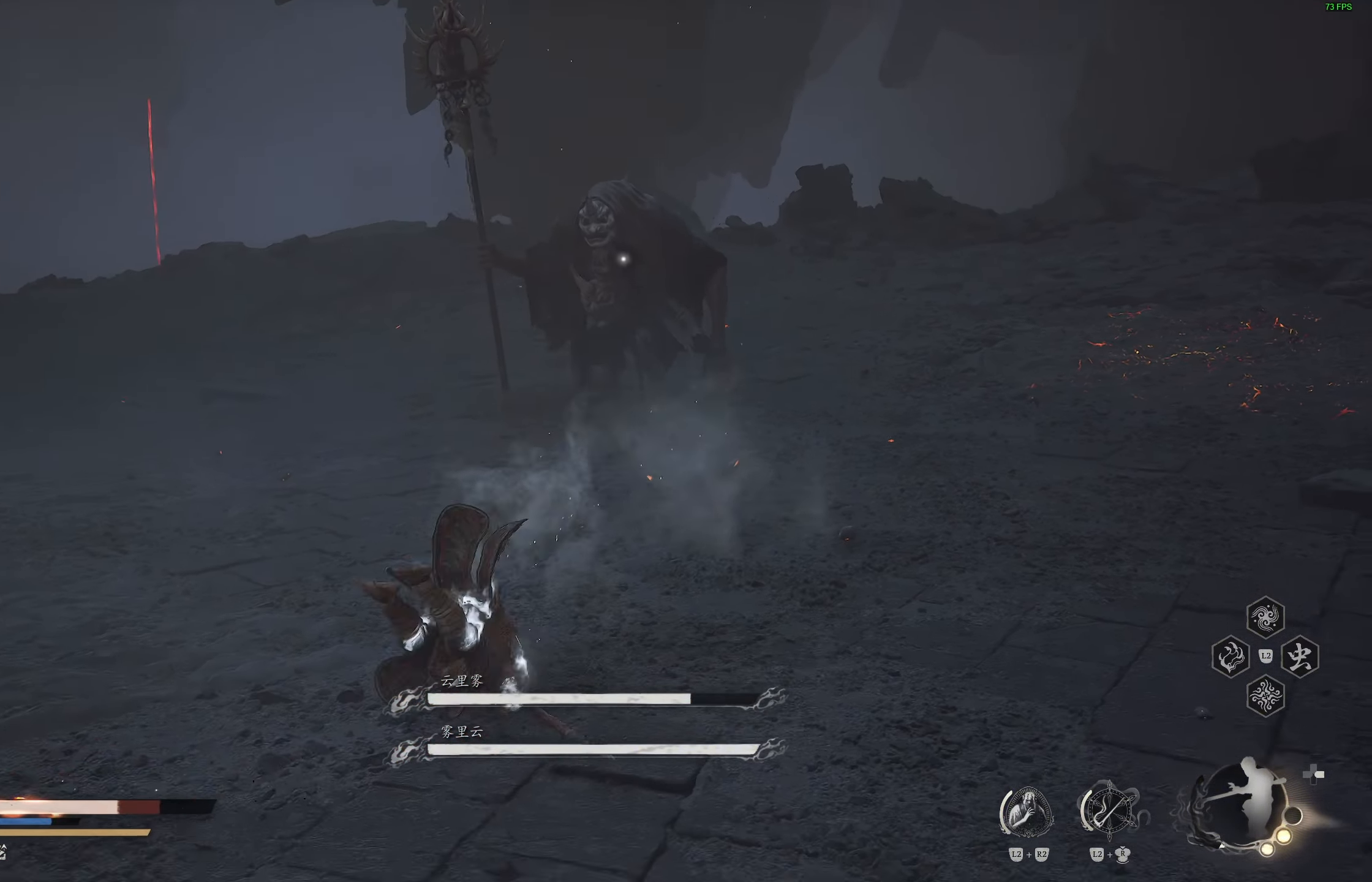
{"buttons": ["L1"], "left_stick": "down-left", "right_stick": "center", "events": [[333, "L1", "down"], [417, "L1", "up"], [500, "L1", "down"]]}
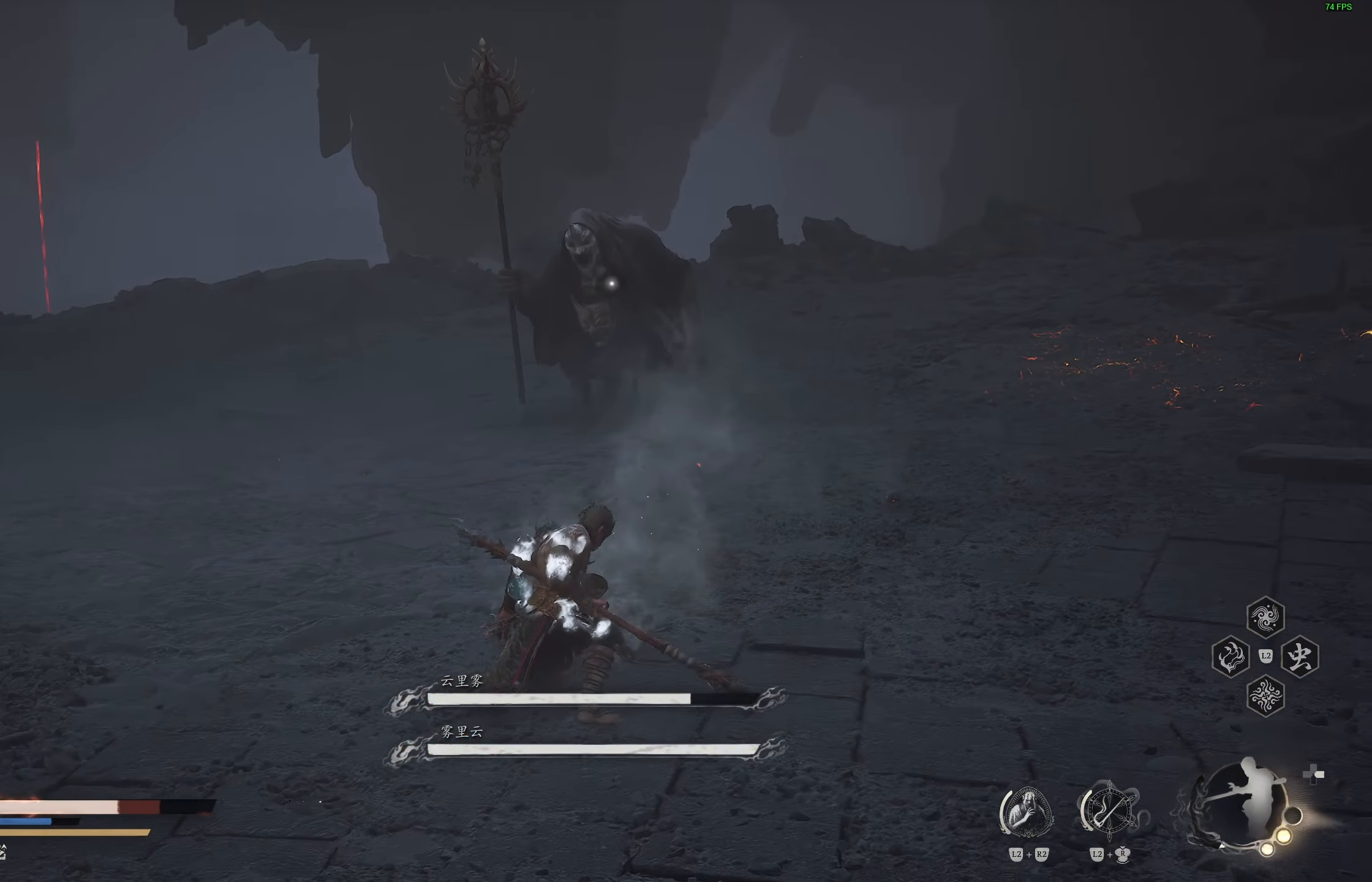
{"buttons": [], "left_stick": "down-left", "right_stick": "center", "events": [[67, "L1", "up"], [150, "L1", "down"], [200, "L1", "up"], [283, "L1", "down"], [367, "L1", "up"]]}
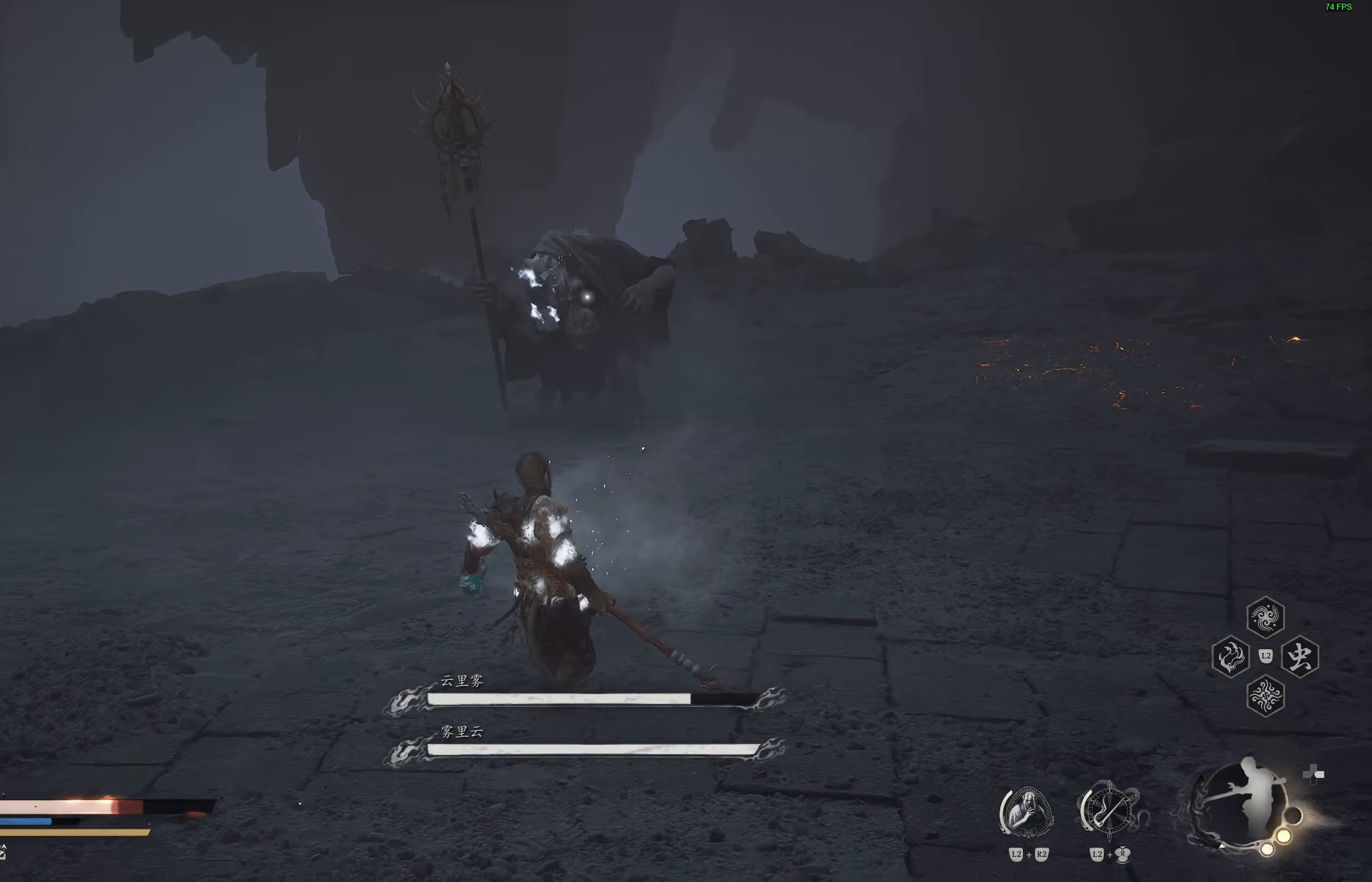
{"buttons": [], "left_stick": "right", "right_stick": "center", "events": [[433, "left_stick", "down-right"], [500, "left_stick", "right"]]}
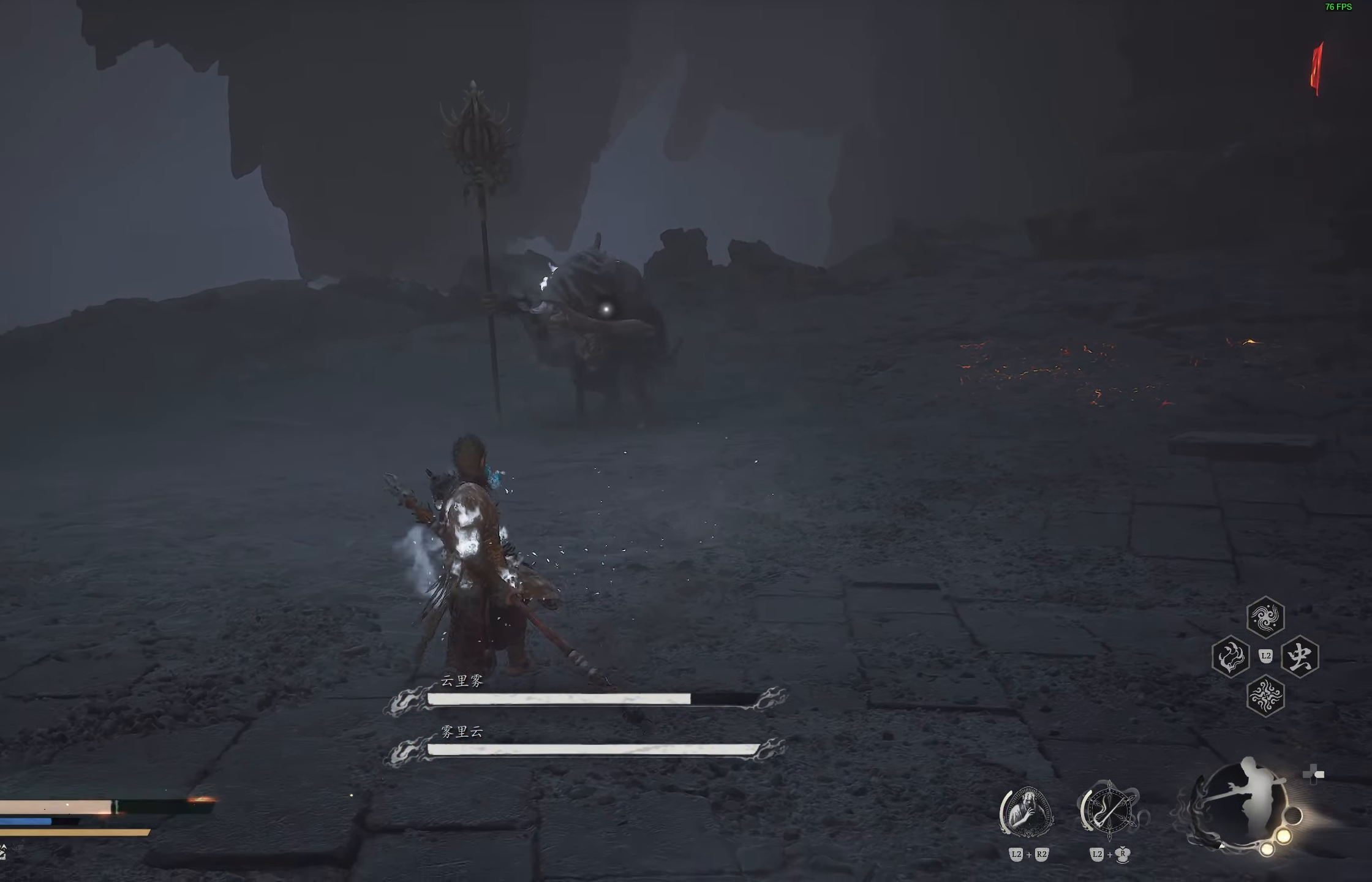
{"buttons": [], "left_stick": "right", "right_stick": "center", "events": [[150, "CIRCLE", "down"], [267, "CIRCLE", "up"], [300, "CIRCLE", "down"], [400, "CIRCLE", "up"]]}
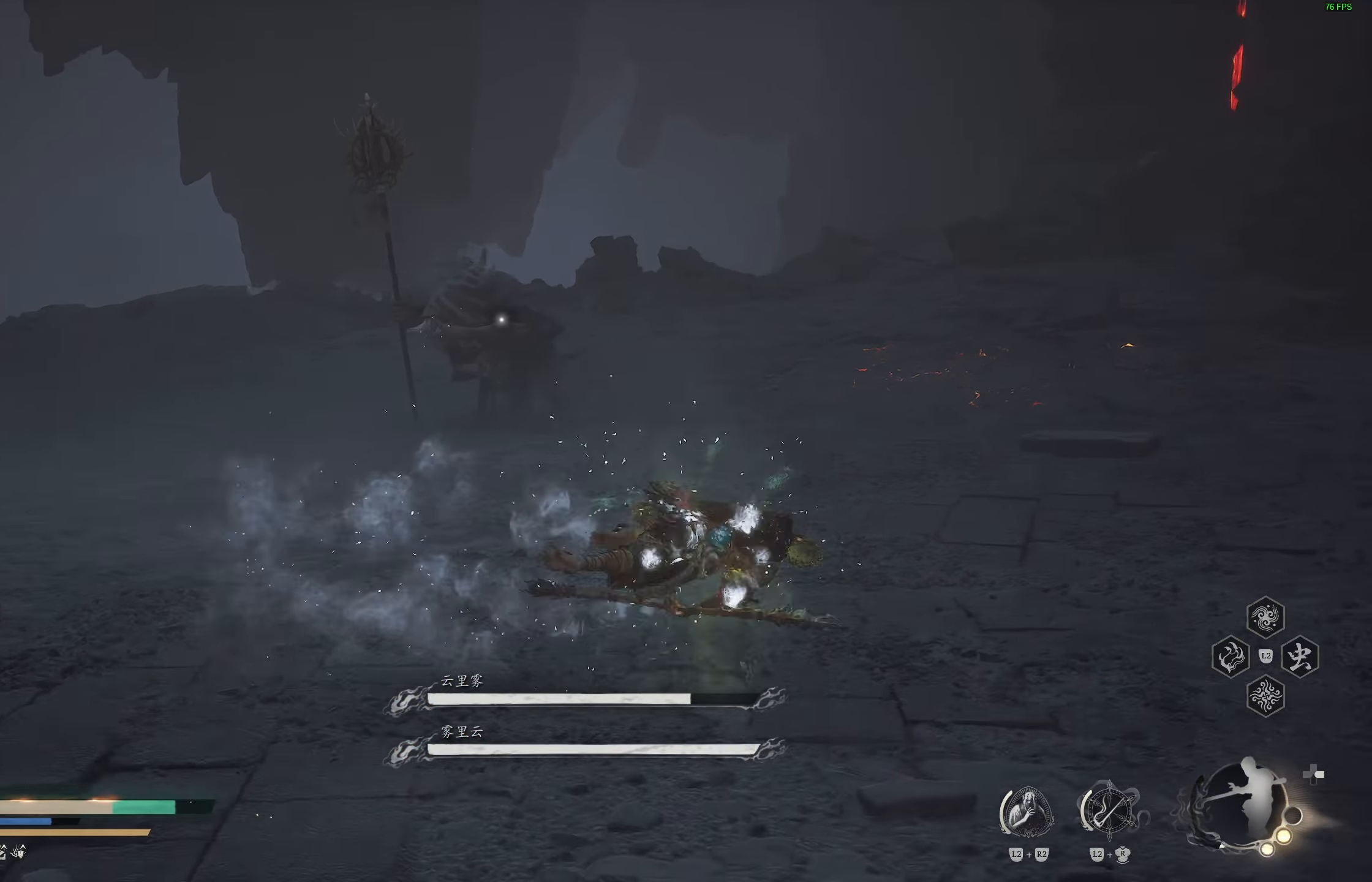
{"buttons": ["CIRCLE"], "left_stick": "right", "right_stick": "center", "events": [[317, "CIRCLE", "down"], [433, "CIRCLE", "up"], [483, "CIRCLE", "down"]]}
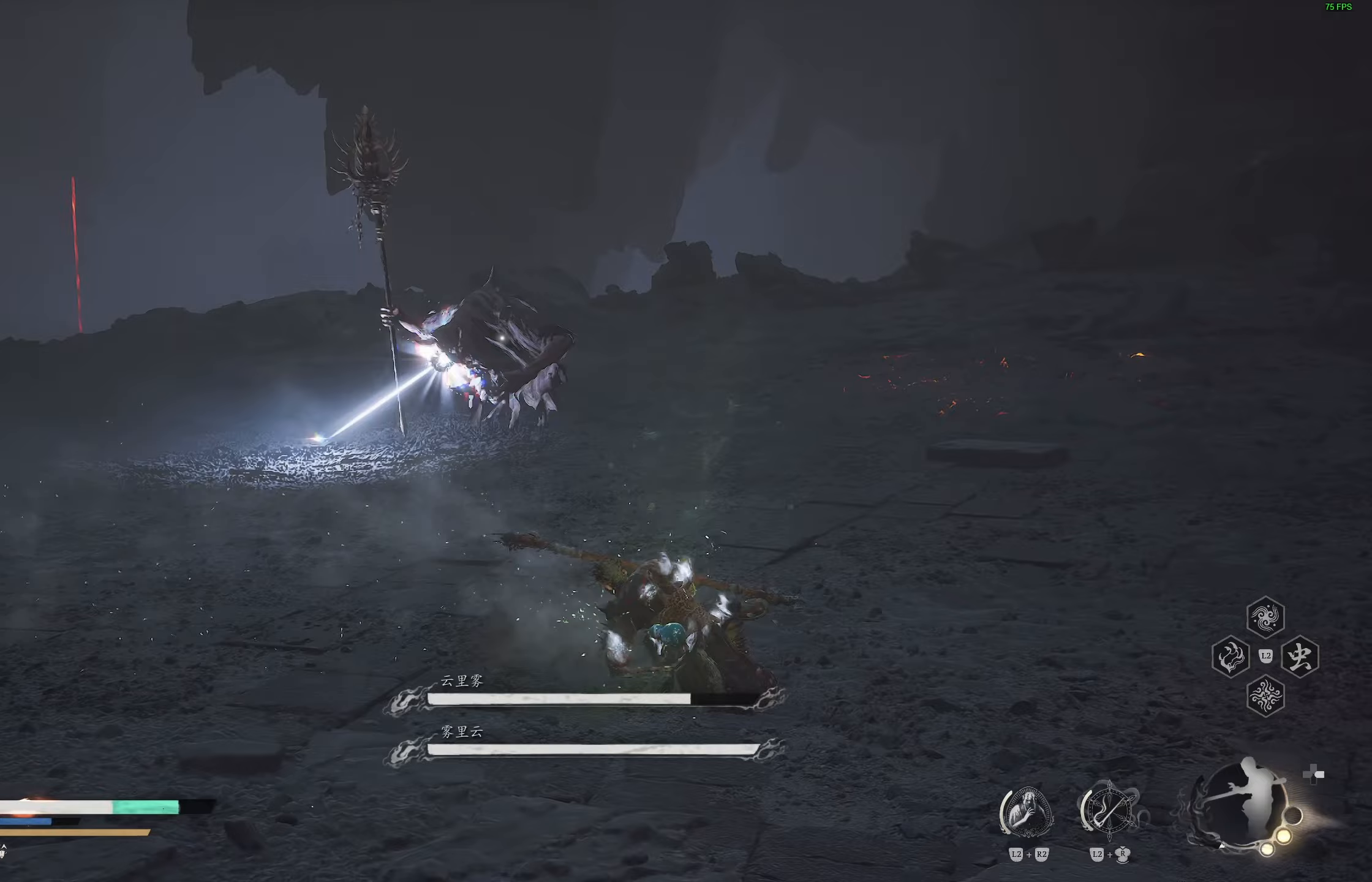
{"buttons": [], "left_stick": "right", "right_stick": "center", "events": [[83, "CIRCLE", "up"], [150, "CIRCLE", "down"], [233, "CIRCLE", "up"], [283, "CIRCLE", "down"], [400, "CIRCLE", "up"]]}
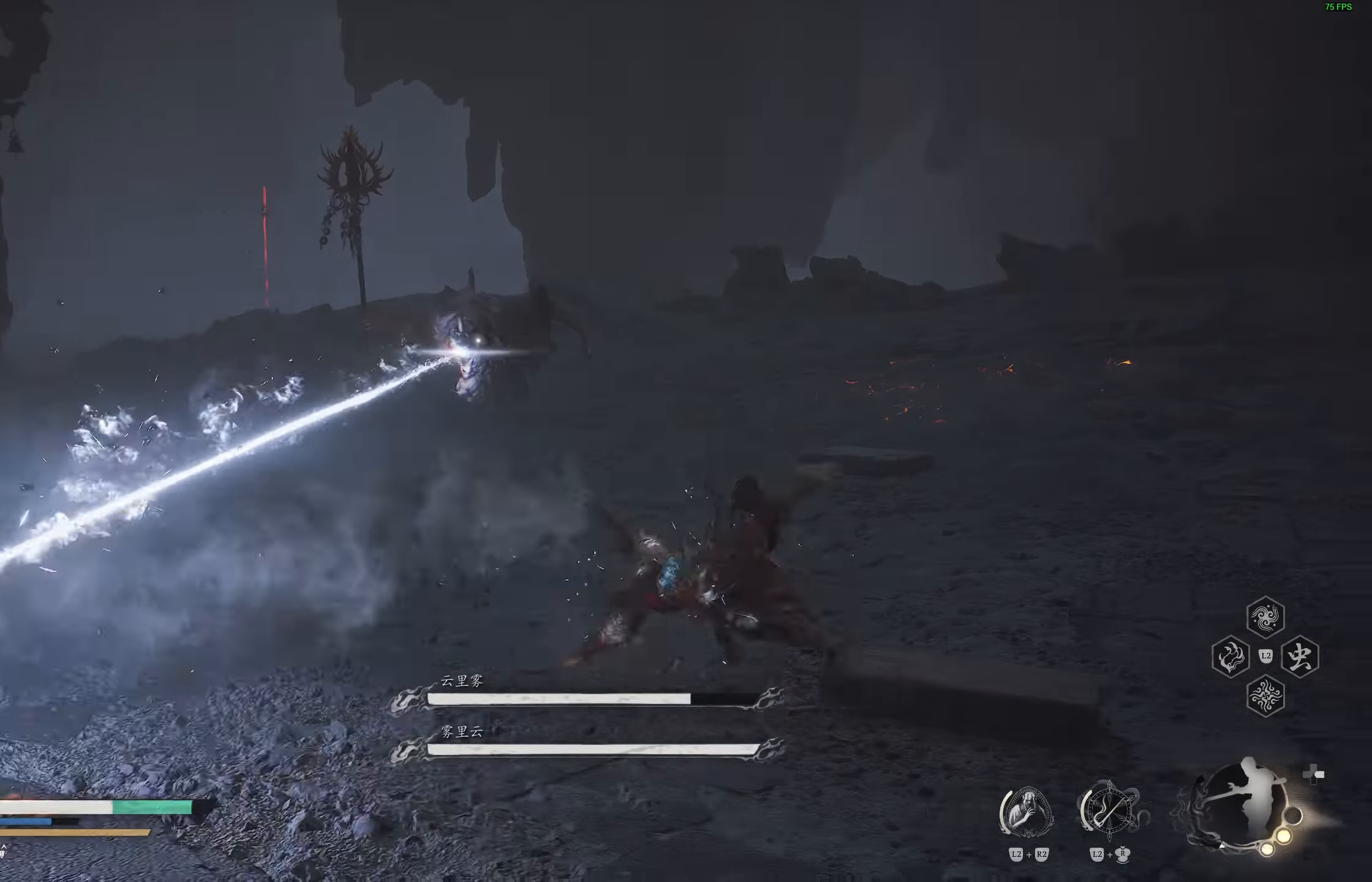
{"buttons": [], "left_stick": "right", "right_stick": "center", "events": []}
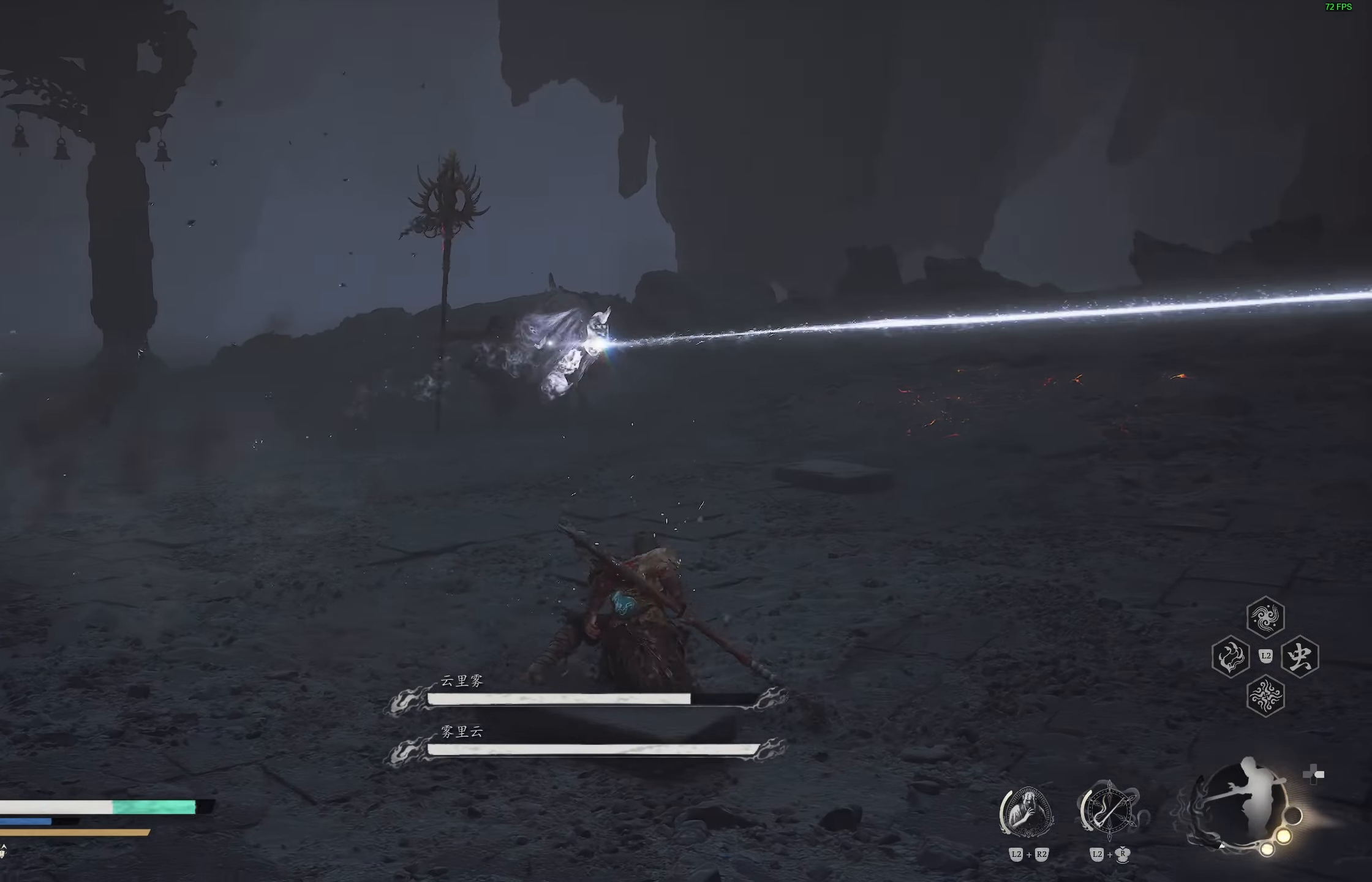
{"buttons": ["L3"], "left_stick": "up-right", "right_stick": "center", "events": [[150, "left_stick", "up-right"], [433, "L3", "down"]]}
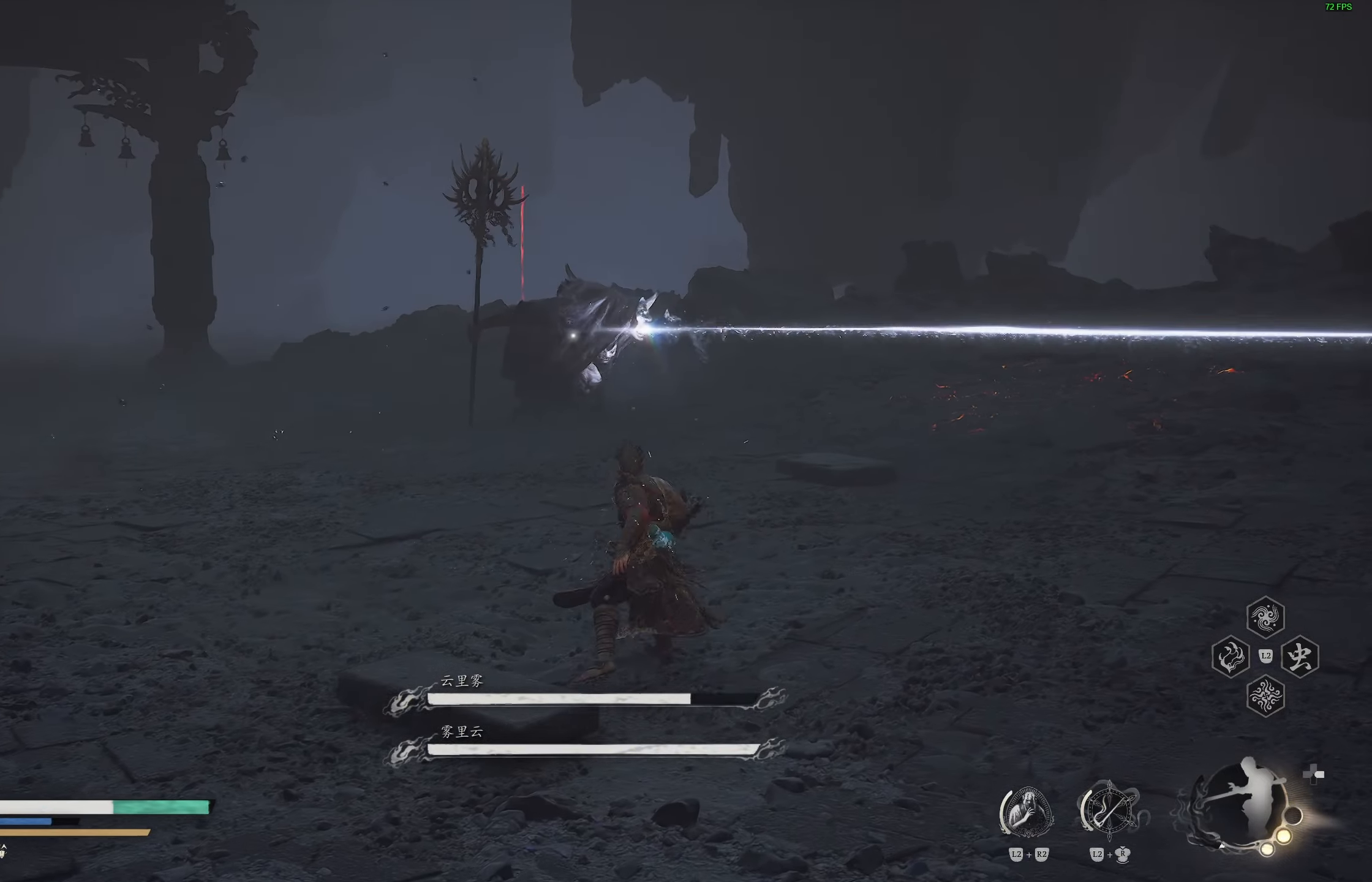
{"buttons": [], "left_stick": "up", "right_stick": "center", "events": [[33, "L3", "up"], [117, "left_stick", "up"]]}
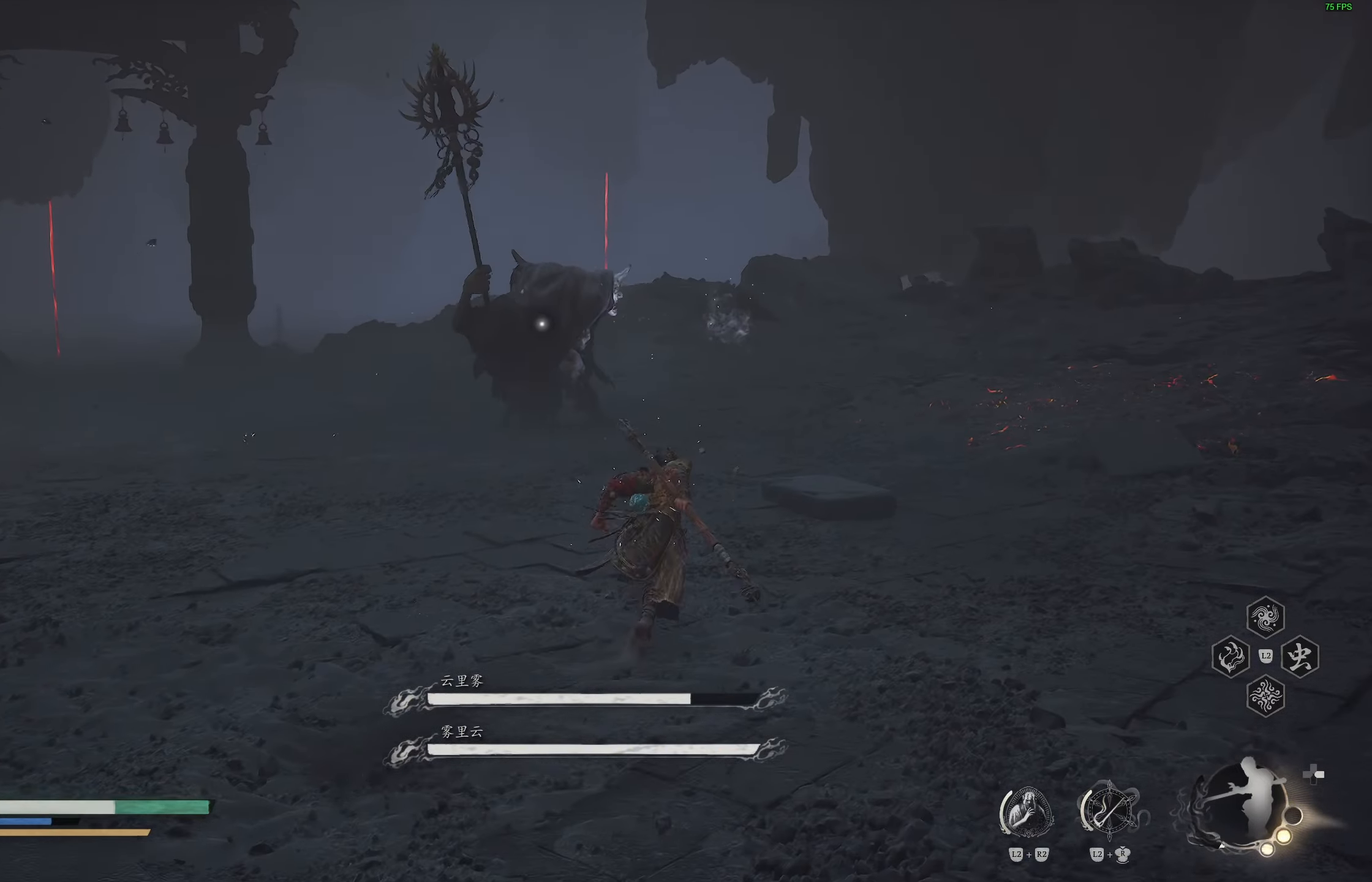
{"buttons": [], "left_stick": "up", "right_stick": "center", "events": []}
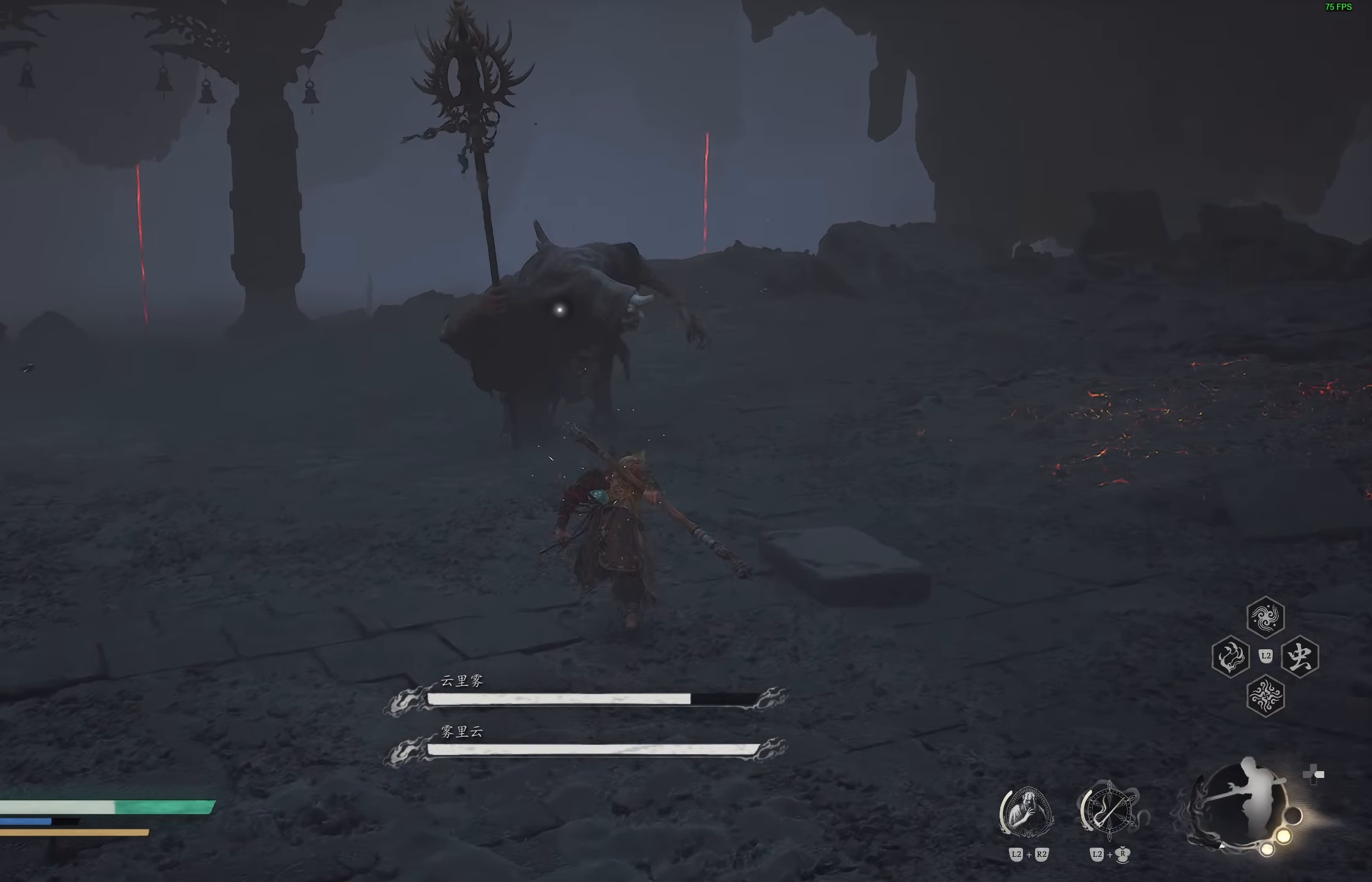
{"buttons": [], "left_stick": "up", "right_stick": "center", "events": []}
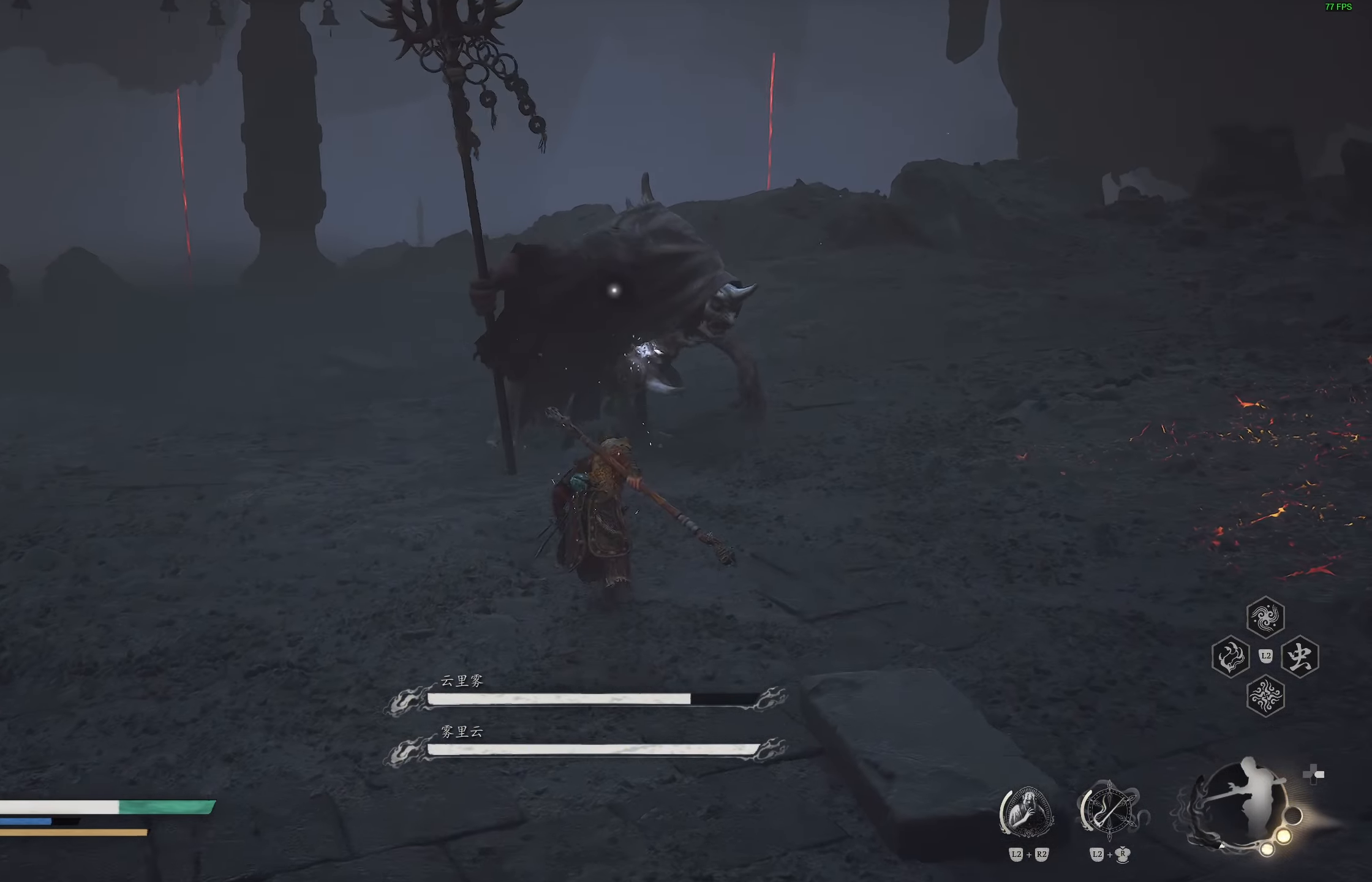
{"buttons": [], "left_stick": "center", "right_stick": "center", "events": [[67, "R1", "down"], [150, "R1", "up"], [317, "left_stick", "center"]]}
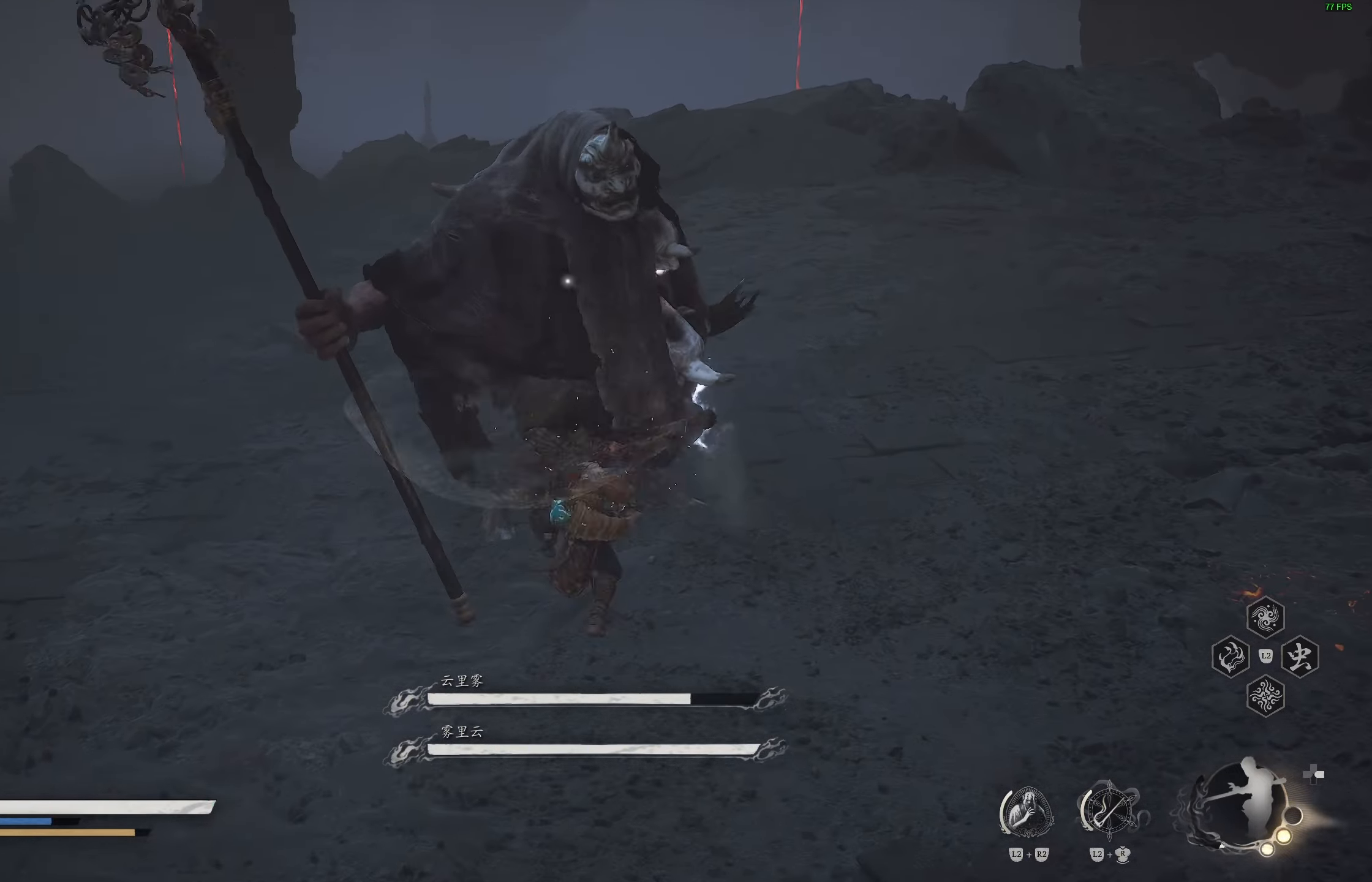
{"buttons": [], "left_stick": "down-right", "right_stick": "center", "events": [[67, "R1", "down"], [133, "R1", "up"], [200, "R1", "down"], [283, "R1", "up"], [500, "left_stick", "down-right"]]}
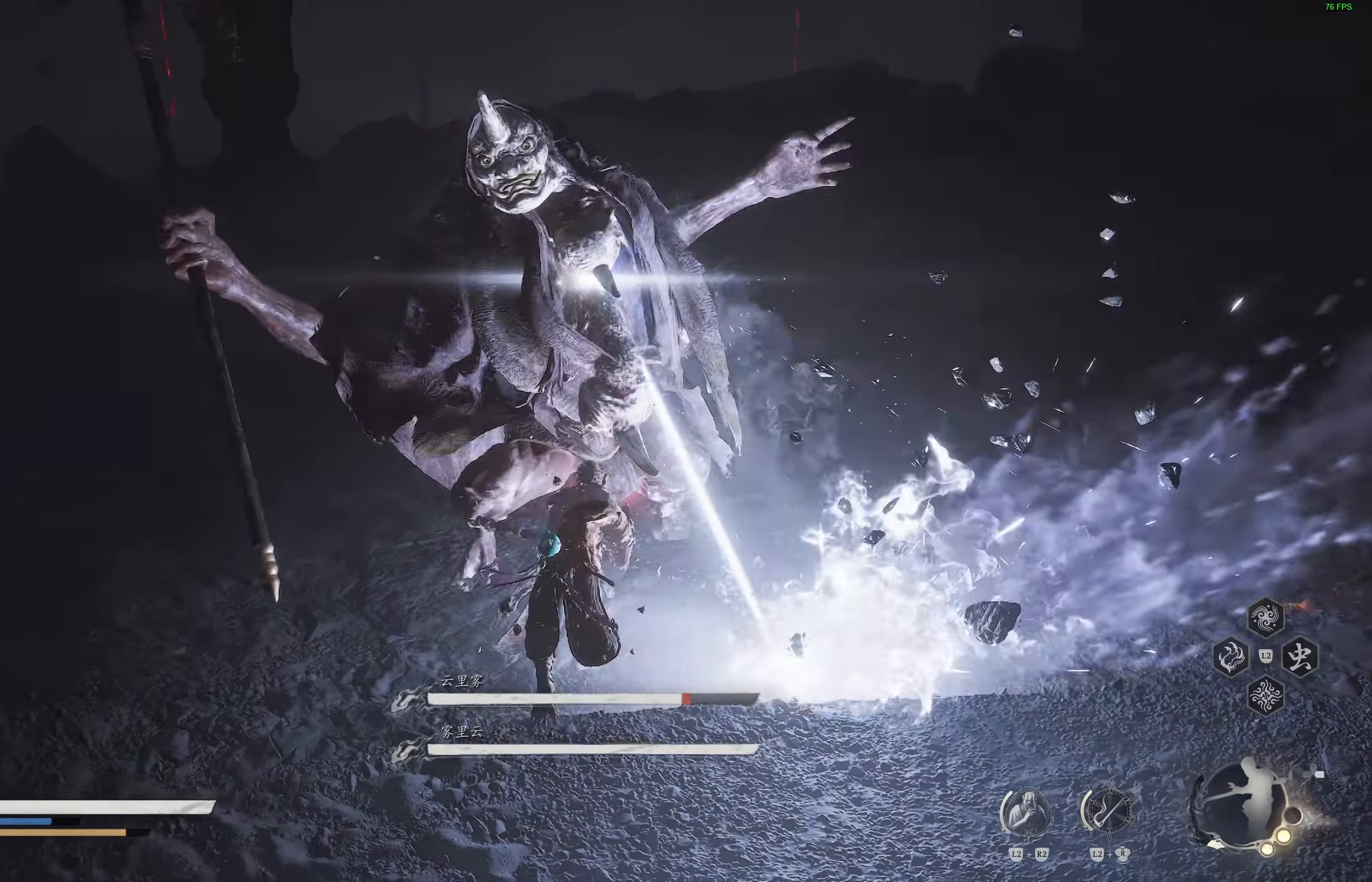
{"buttons": [], "left_stick": "down", "right_stick": "center", "events": [[33, "R2", "down"], [183, "left_stick", "down"], [267, "R2", "up"]]}
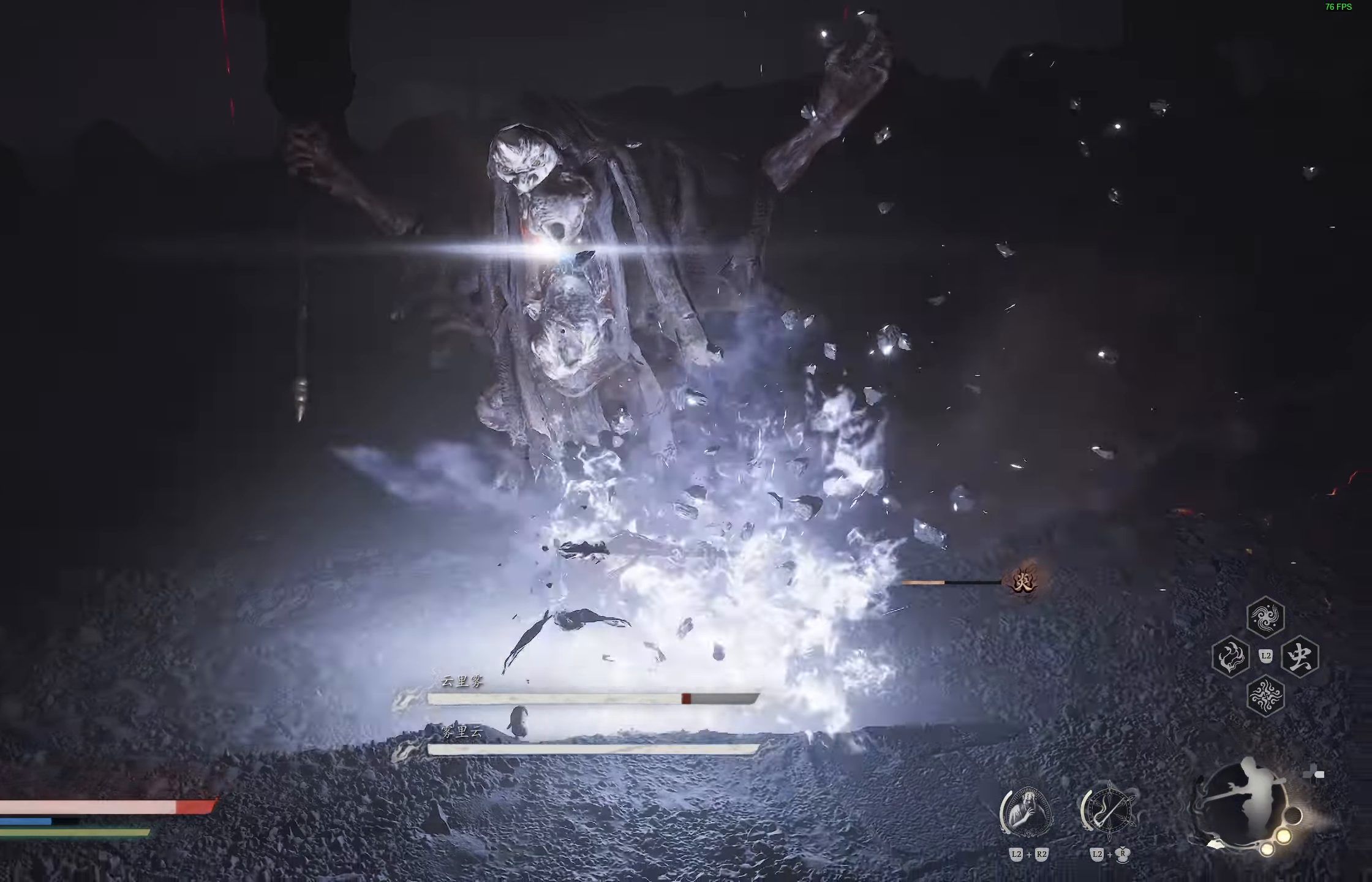
{"buttons": [], "left_stick": "up-right", "right_stick": "center", "events": [[150, "CIRCLE", "down"], [183, "left_stick", "up-right"], [267, "CIRCLE", "up"], [317, "CIRCLE", "down"], [433, "CIRCLE", "up"]]}
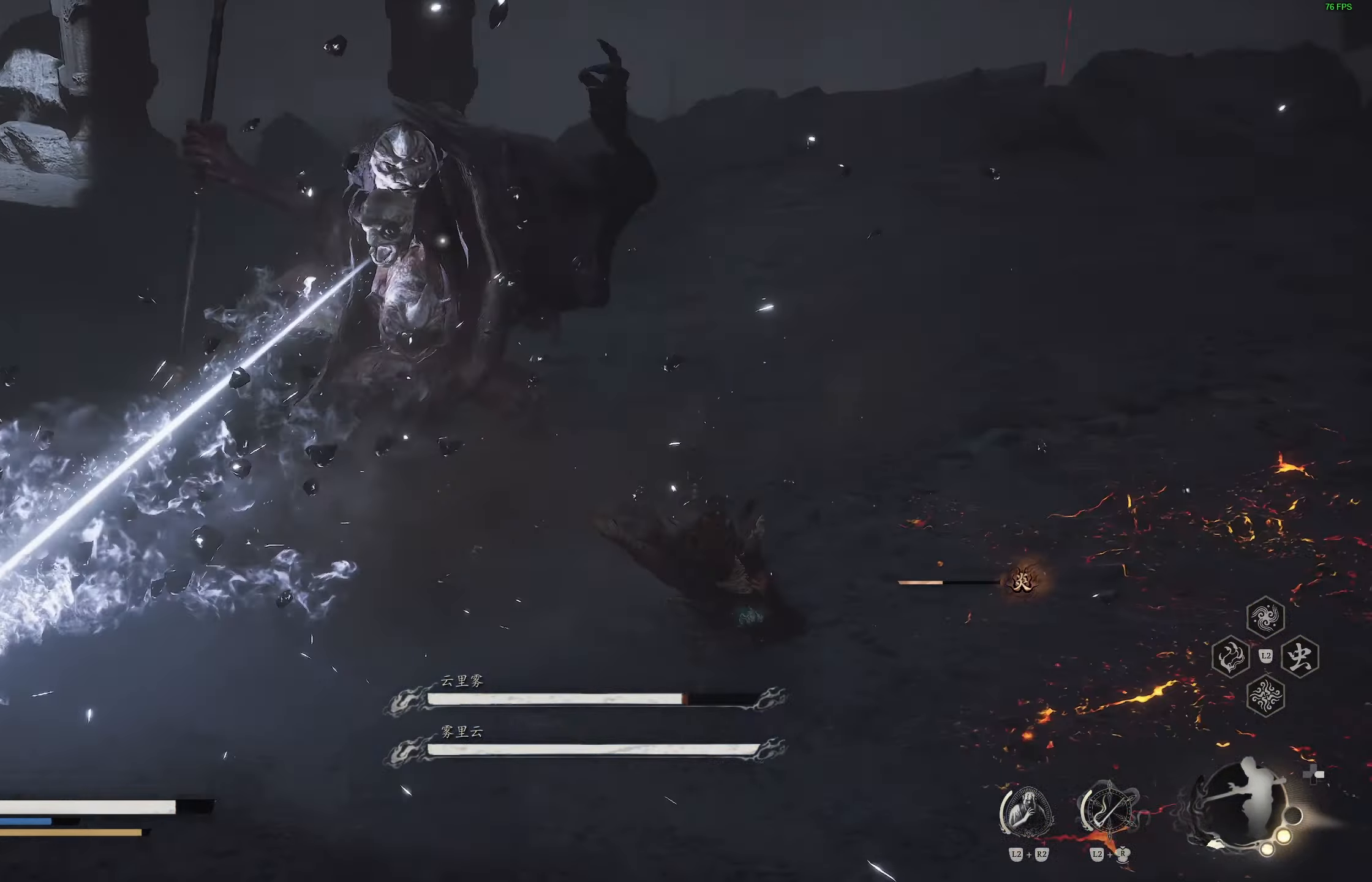
{"buttons": ["R1"], "left_stick": "up-right", "right_stick": "center", "events": [[333, "R1", "down"], [433, "R1", "up"], [483, "R1", "down"]]}
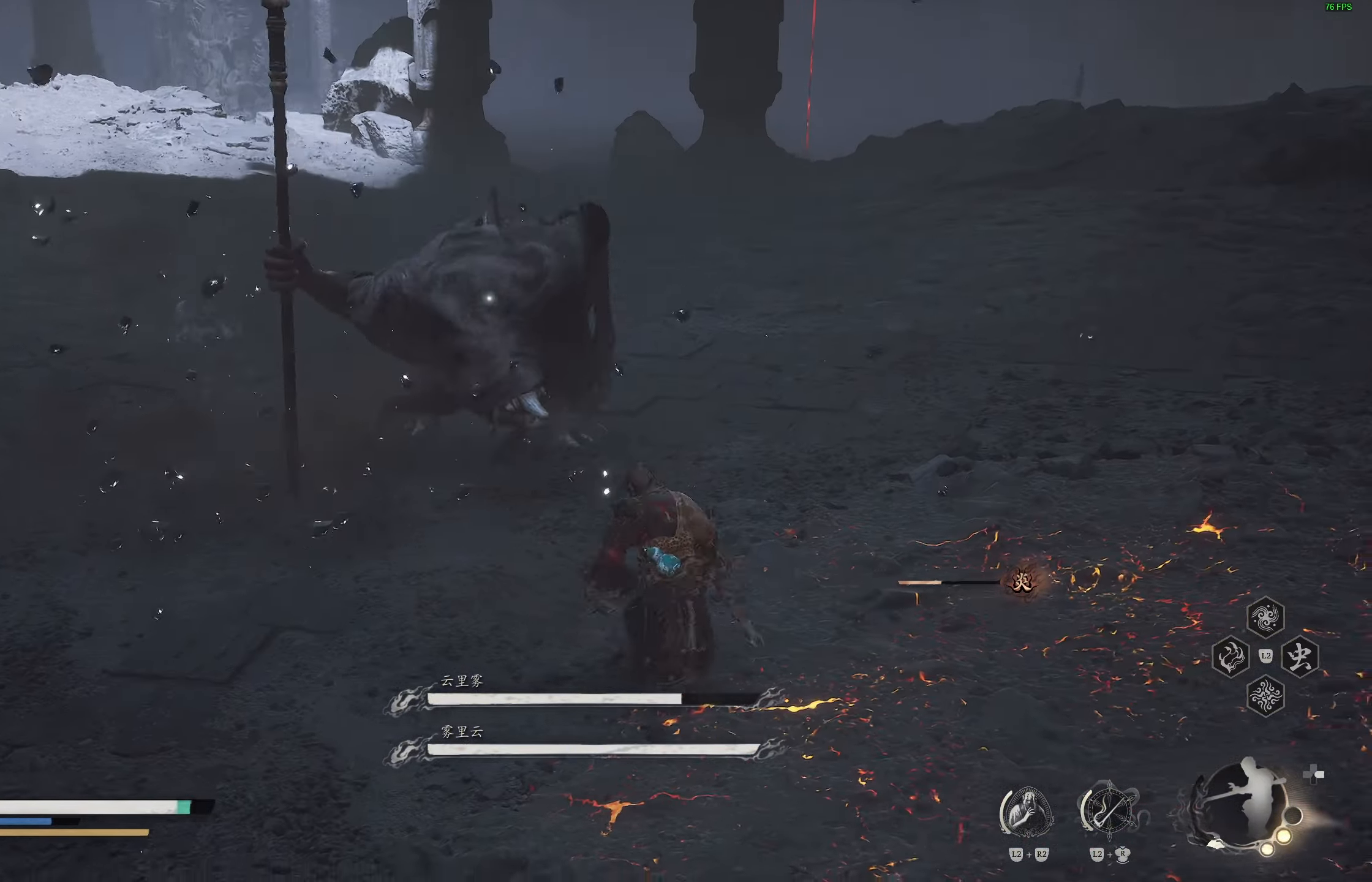
{"buttons": ["R1"], "left_stick": "center", "right_stick": "center", "events": [[83, "R1", "up"], [100, "left_stick", "center"], [317, "R1", "down"], [383, "R1", "up"], [450, "R1", "down"]]}
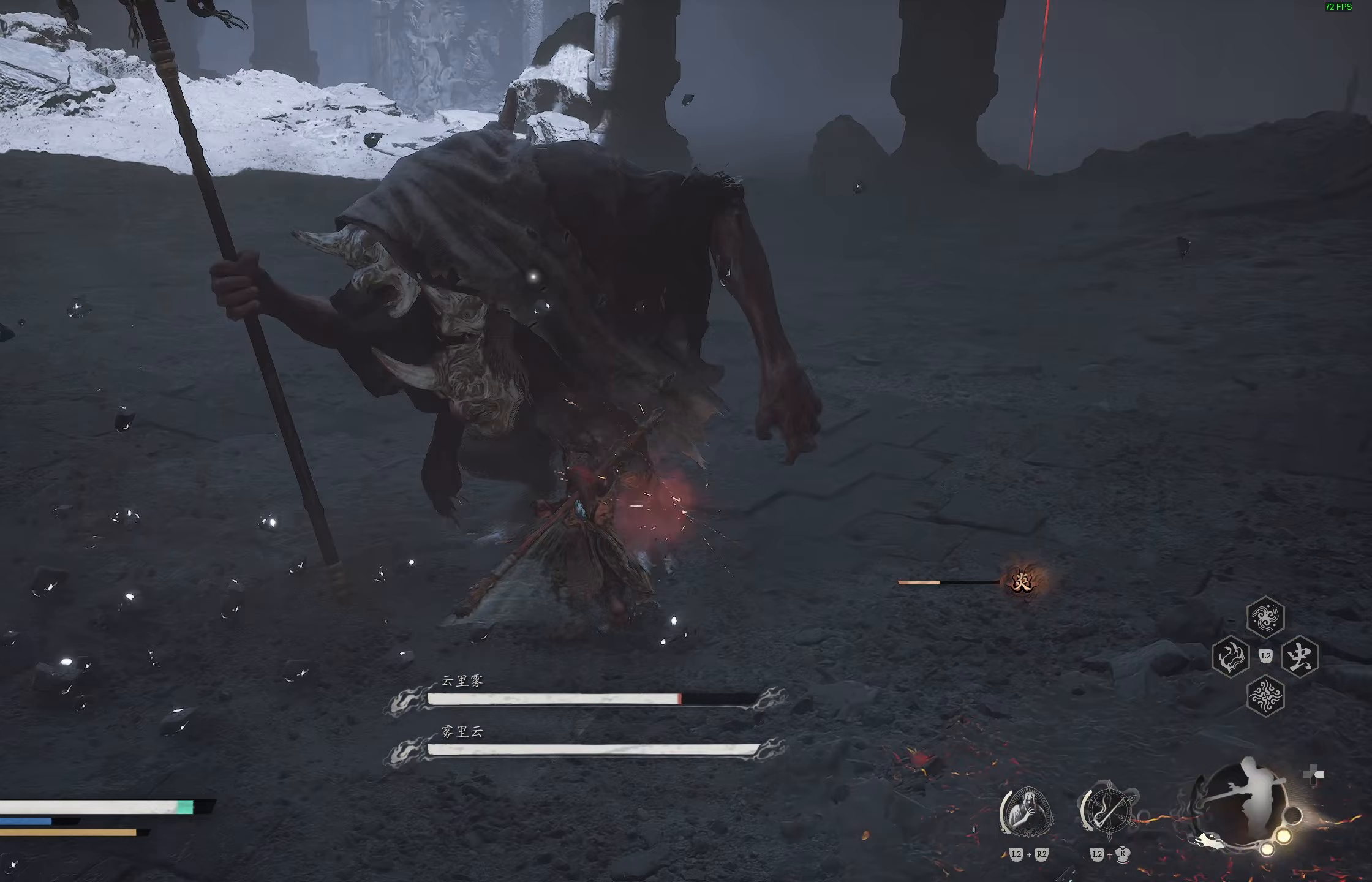
{"buttons": [], "left_stick": "center", "right_stick": "center", "events": [[33, "R1", "up"]]}
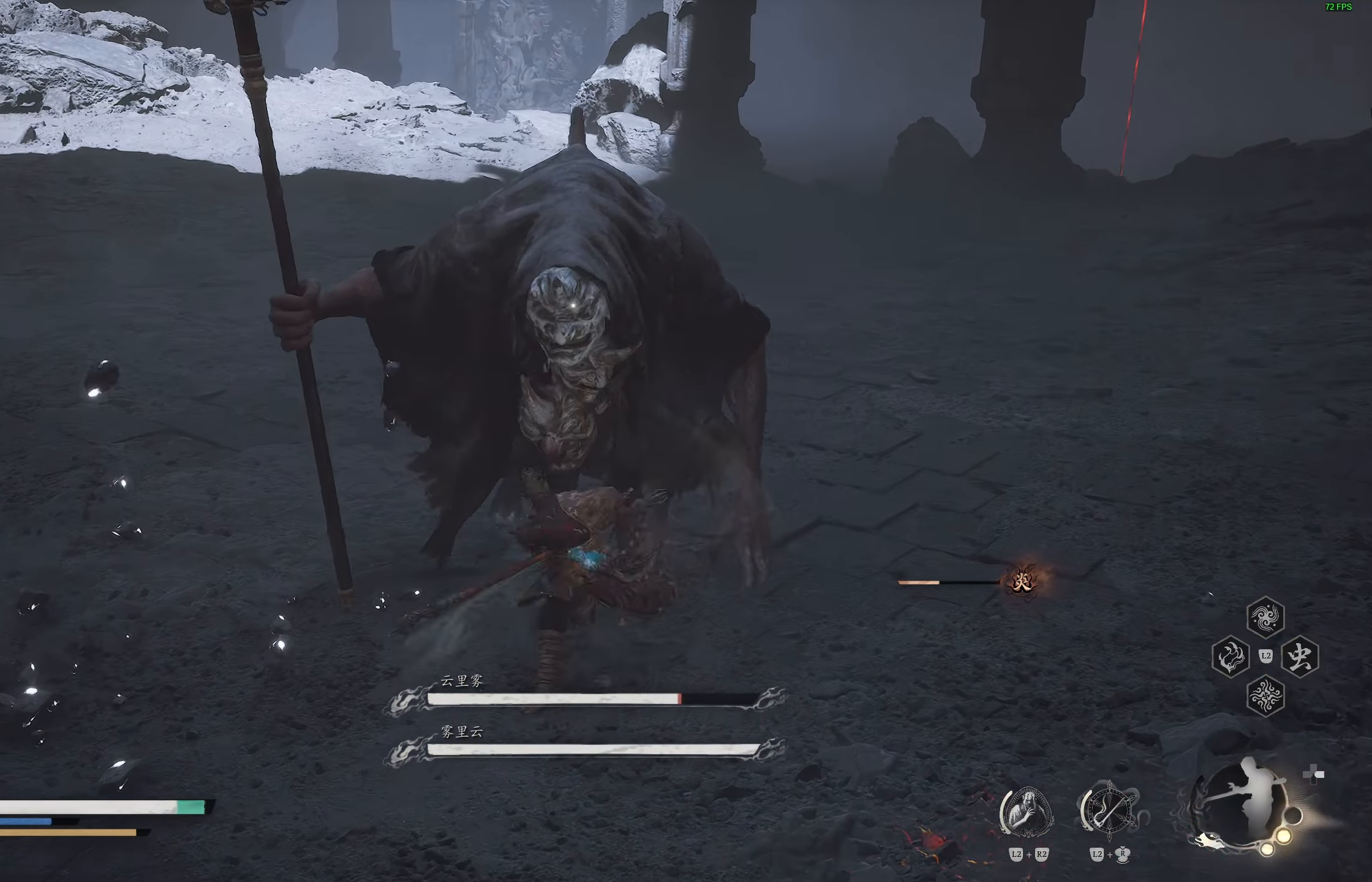
{"buttons": ["R1"], "left_stick": "center", "right_stick": "center", "events": [[133, "R1", "down"], [217, "R1", "up"], [283, "R1", "down"], [367, "R1", "up"], [450, "R1", "down"]]}